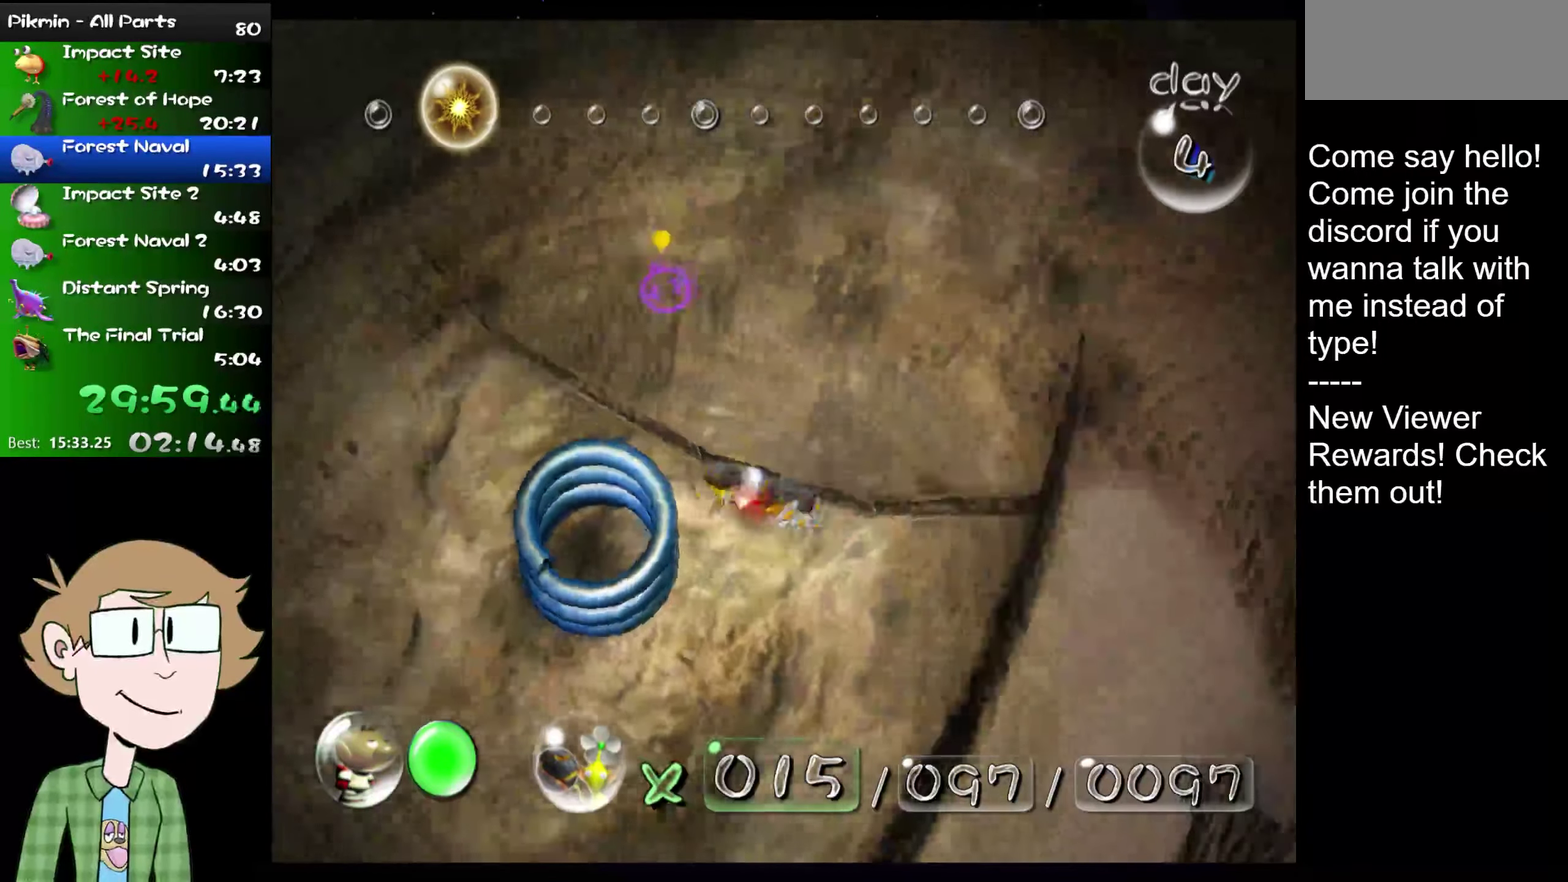
Gameplay with a controller (Nintendo layout); each line is a JSON object with the inputs held at the frame after it. "events" lists button and stick changes between this image and that frame as [ms after this image, input, new state], when the widget could be followed in between. Not read: HOME L1 L3 R3.
{"buttons": ["L2"], "left_stick": "up", "right_stick": "up", "events": [[66, "left_stick", "up"], [150, "right_stick", "up"]]}
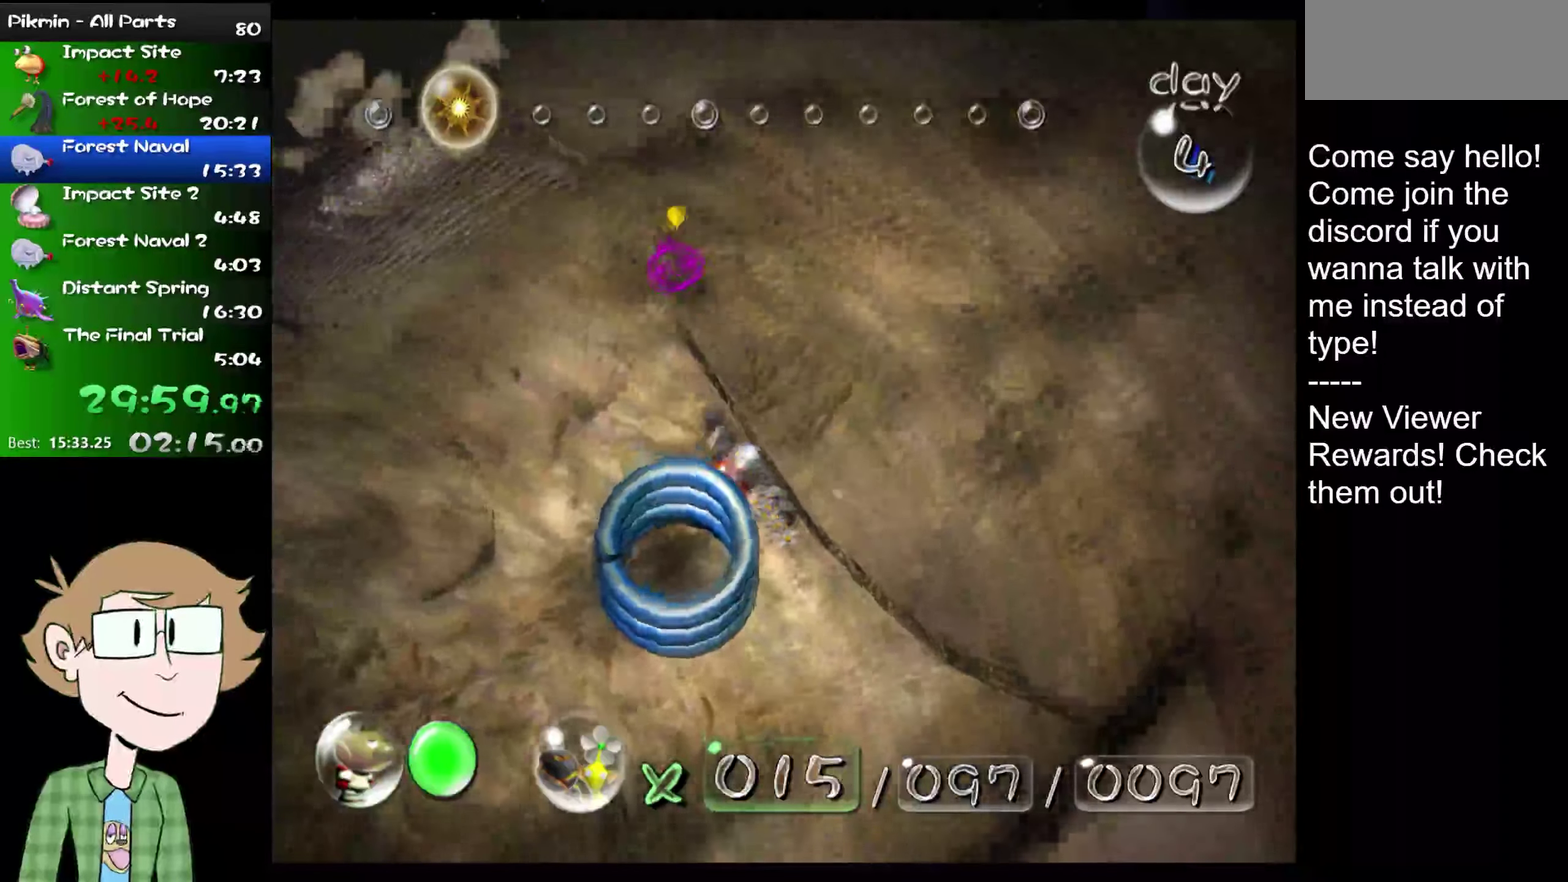
{"buttons": ["L2"], "left_stick": "up", "right_stick": "up-right", "events": [[300, "right_stick", "up-right"]]}
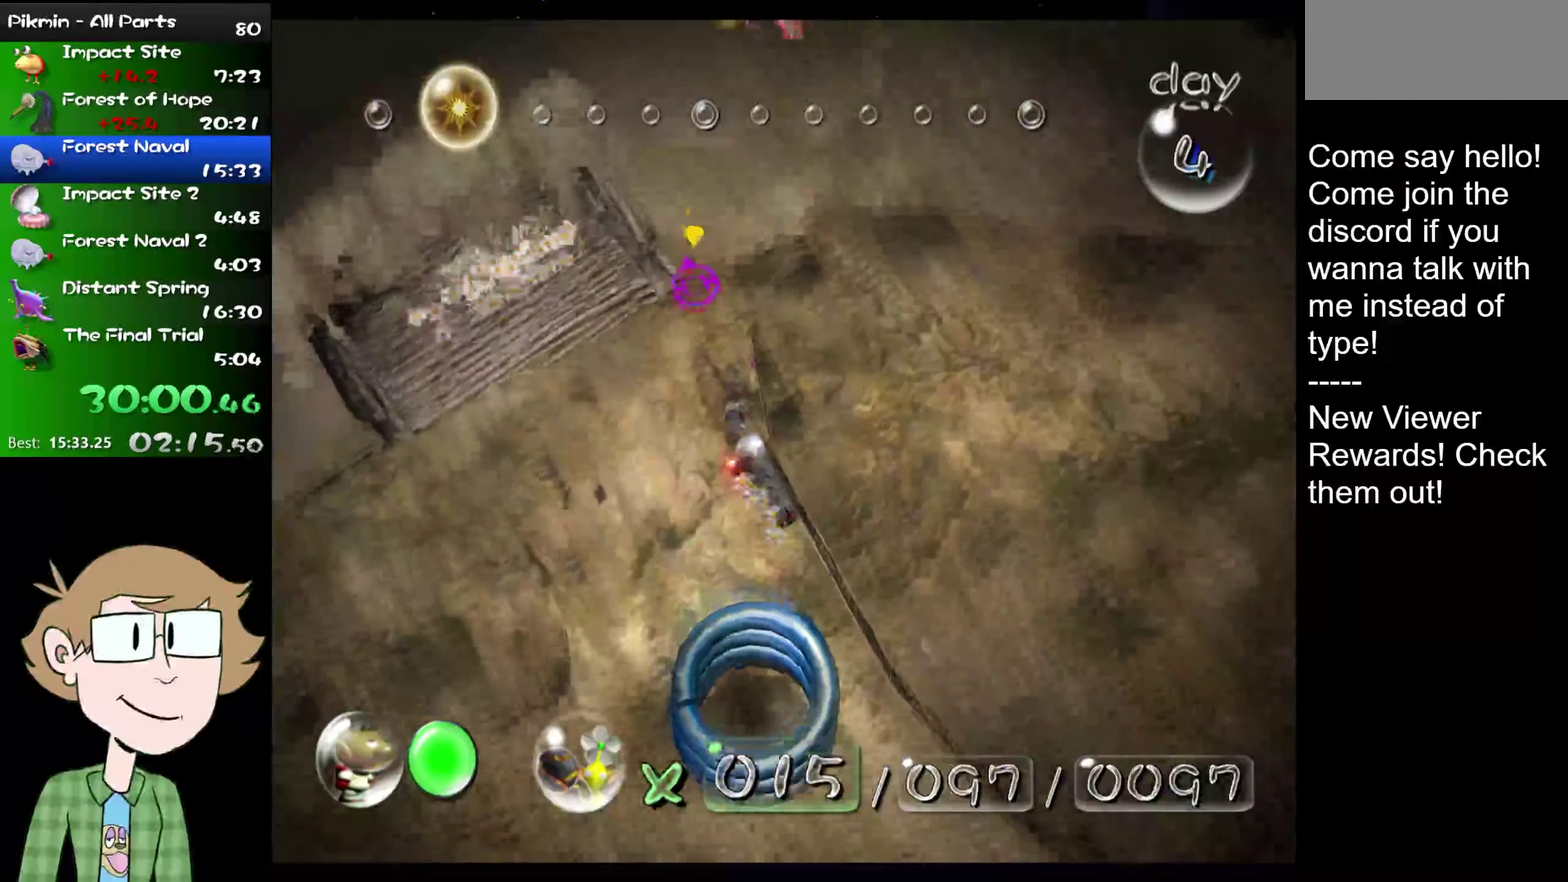
{"buttons": ["L2"], "left_stick": "up", "right_stick": "up-right", "events": [[83, "left_stick", "up-right"], [433, "left_stick", "up"]]}
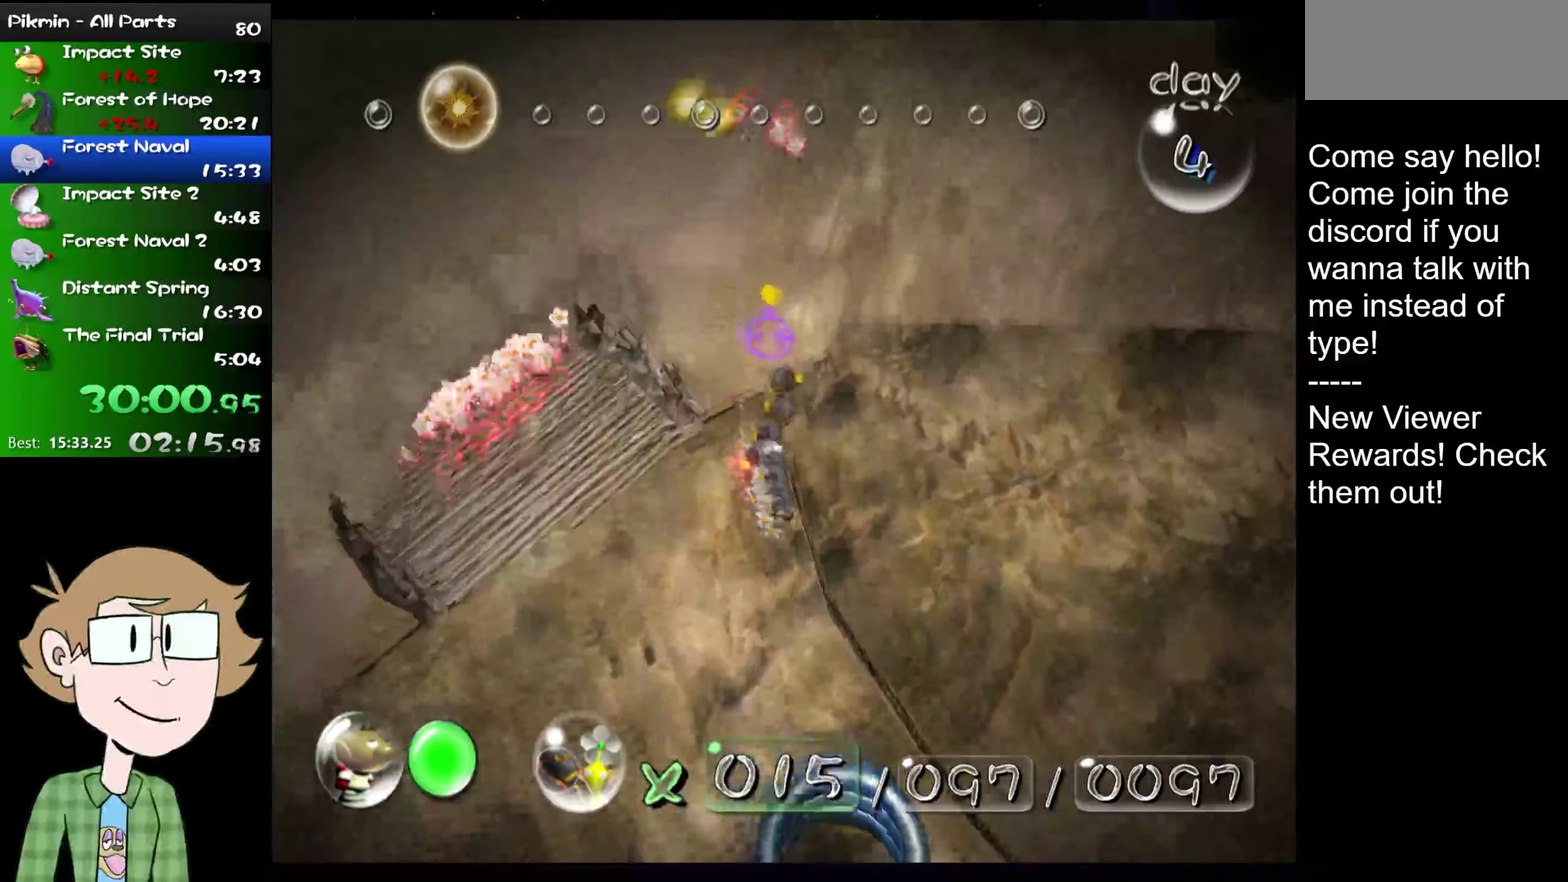
{"buttons": ["L2"], "left_stick": "left", "right_stick": "up", "events": [[34, "right_stick", "up"], [100, "left_stick", "down"], [267, "left_stick", "down-left"], [367, "left_stick", "left"]]}
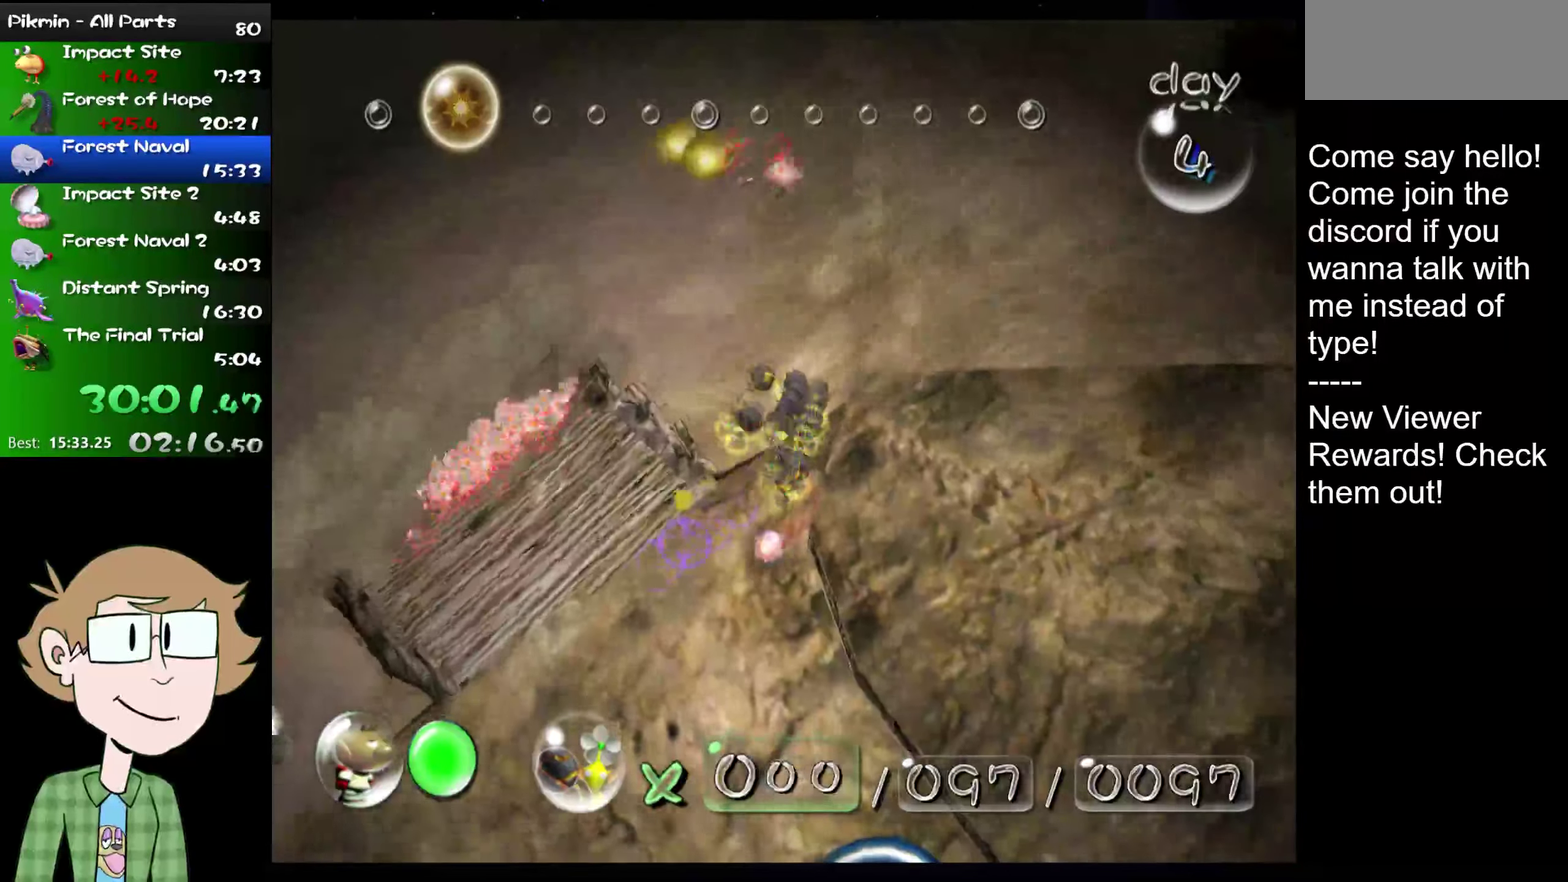
{"buttons": ["B", "L2"], "left_stick": "up", "right_stick": "center", "events": [[33, "B", "down"], [183, "left_stick", "up-left"], [267, "left_stick", "up"], [500, "right_stick", "center"]]}
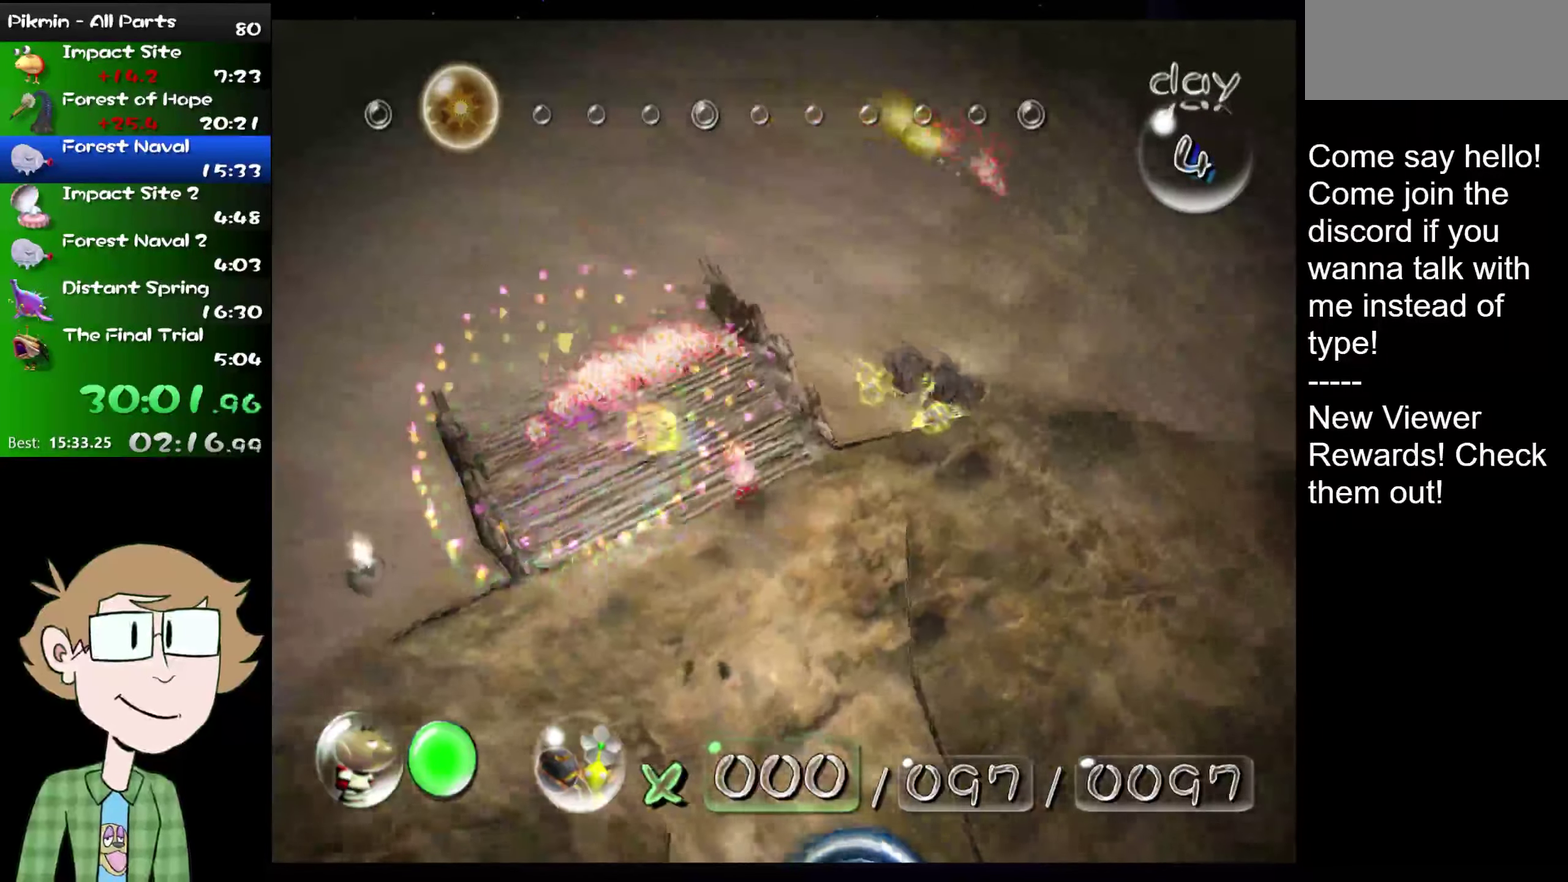
{"buttons": ["L2"], "left_stick": "down-left", "right_stick": "down-left", "events": [[34, "B", "up"], [100, "left_stick", "down-left"], [200, "right_stick", "down-left"]]}
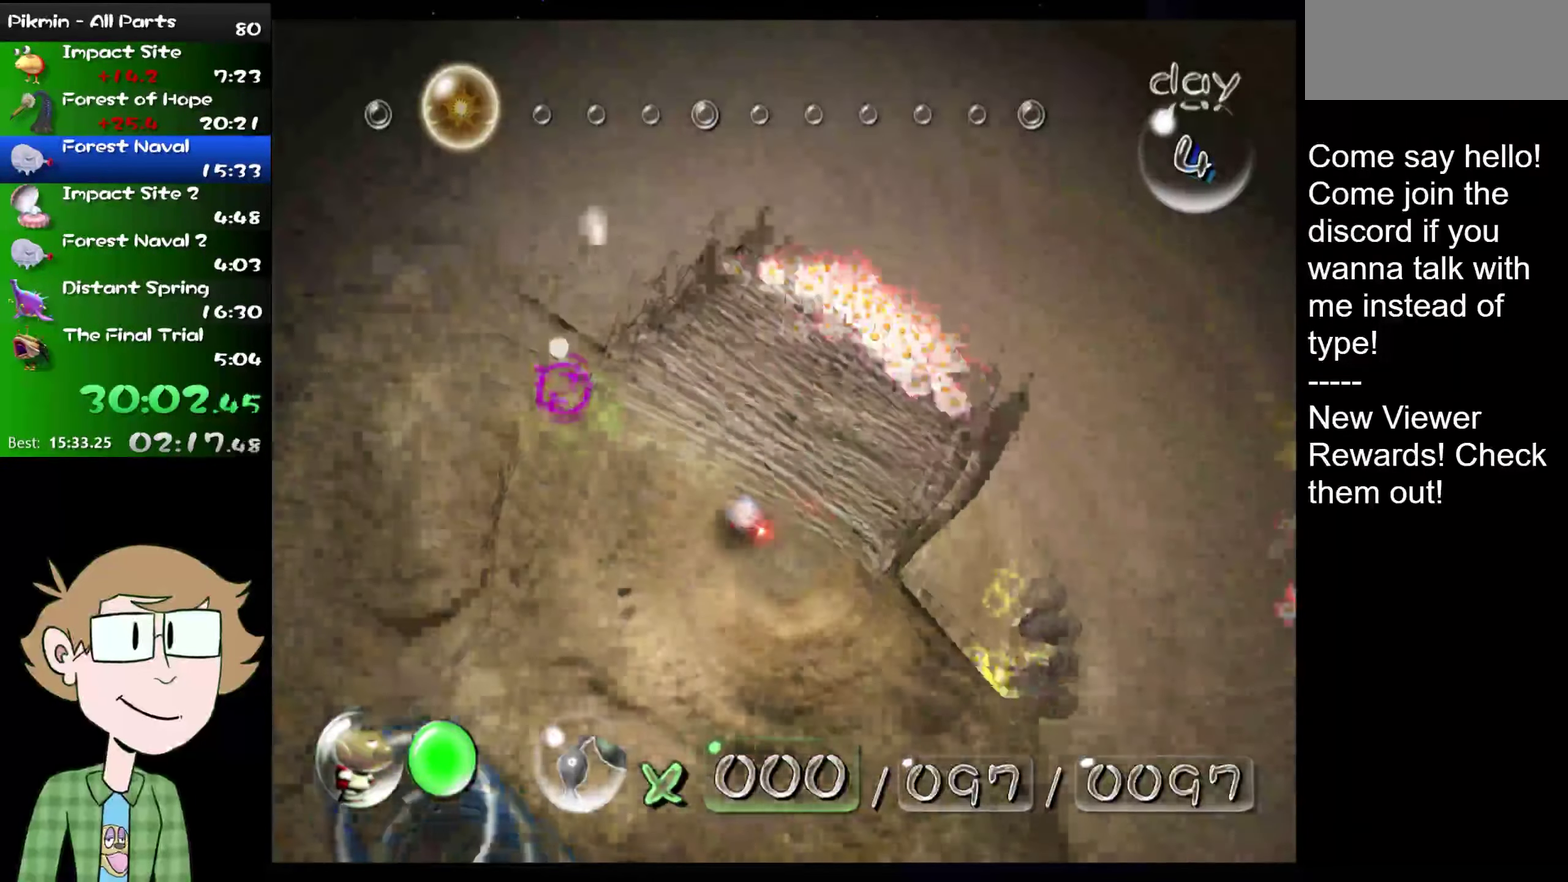
{"buttons": [], "left_stick": "up-left", "right_stick": "up-left", "events": [[66, "left_stick", "left"], [66, "right_stick", "left"], [450, "L2", "up"], [450, "left_stick", "up-left"], [450, "right_stick", "up-left"]]}
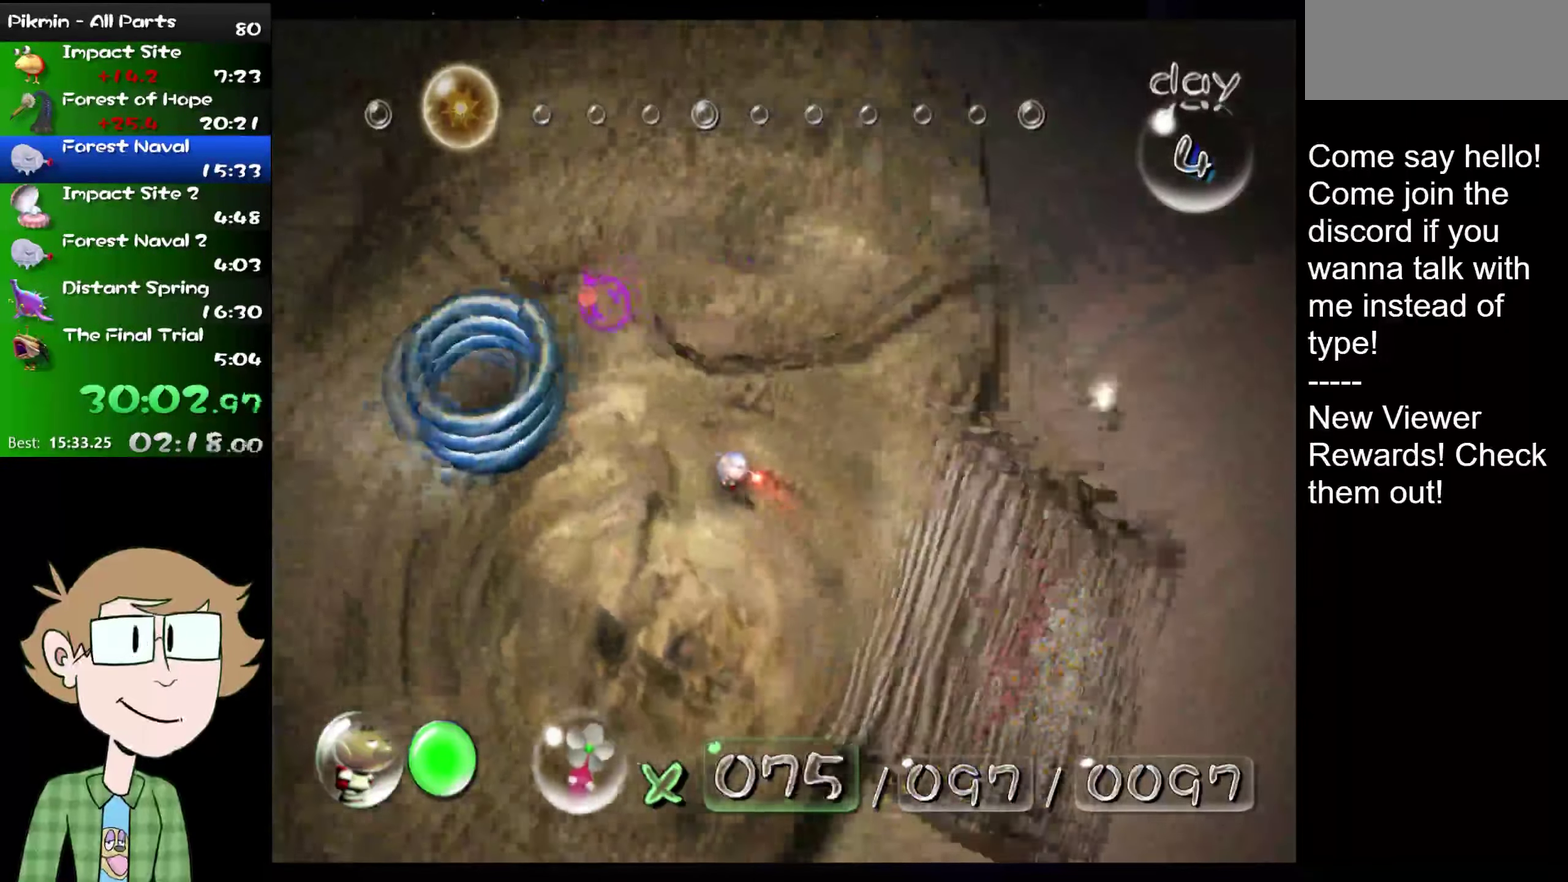
{"buttons": [], "left_stick": "up", "right_stick": "up"}
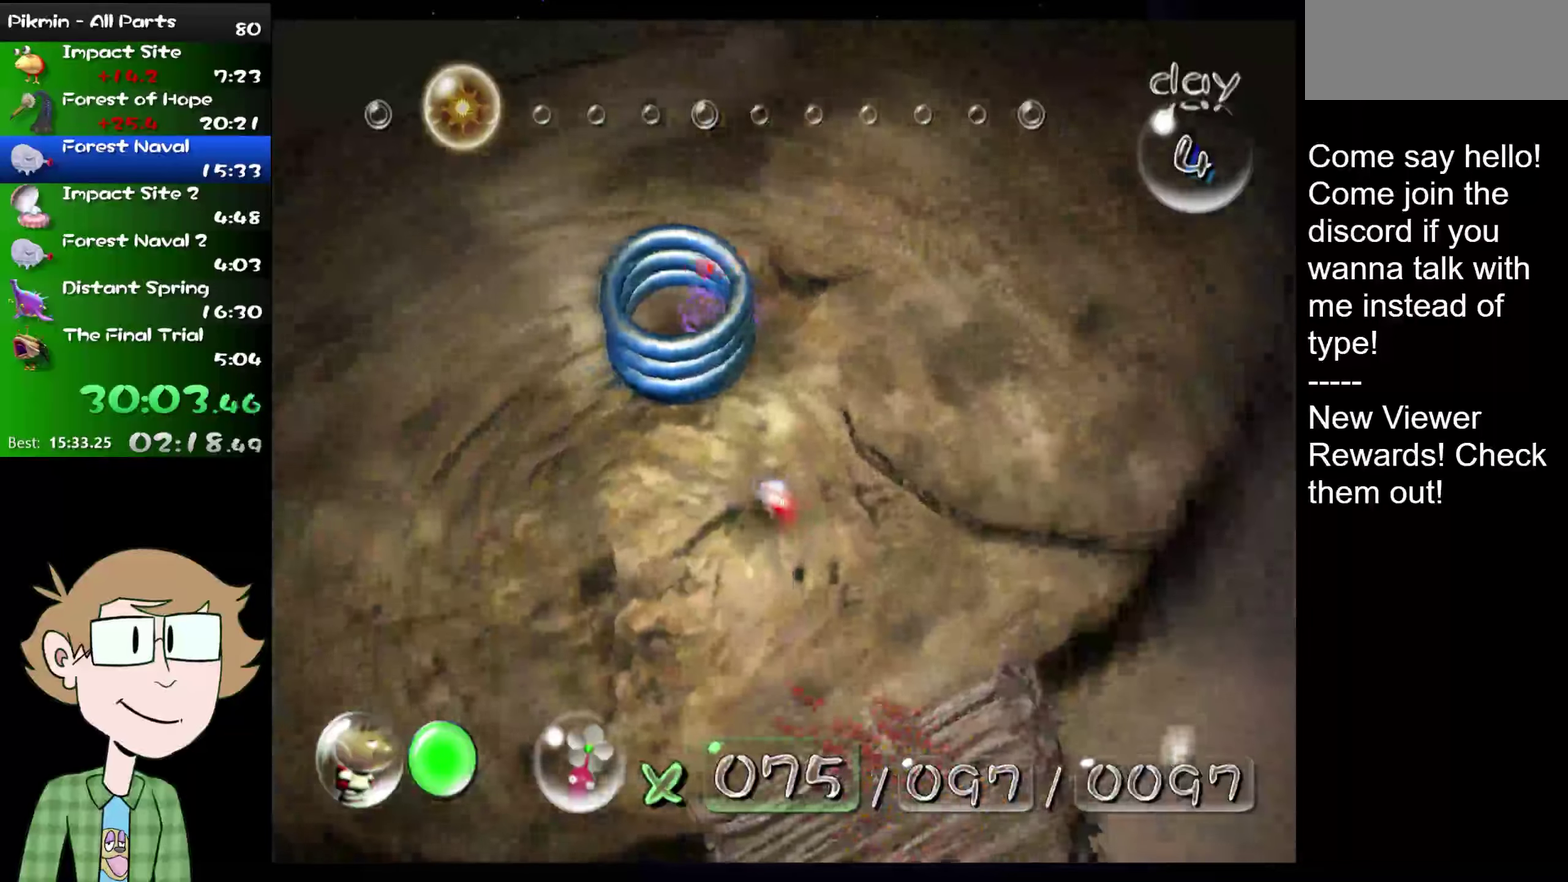
{"buttons": [], "left_stick": "up", "right_stick": "up"}
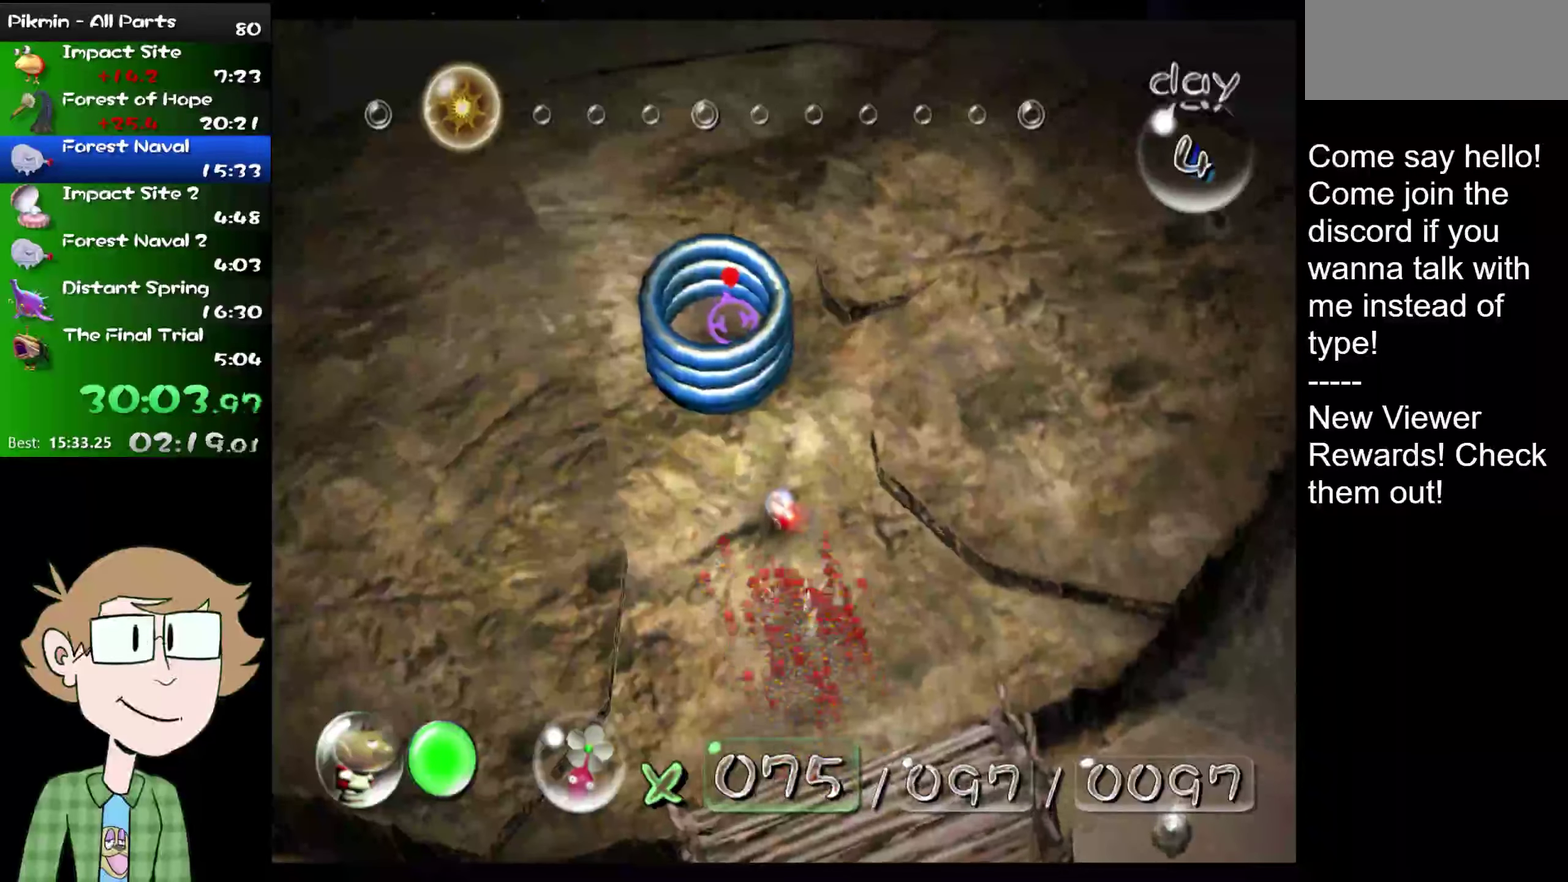
{"buttons": [], "left_stick": "down", "right_stick": "up", "events": [[134, "left_stick", "center"], [468, "left_stick", "down"]]}
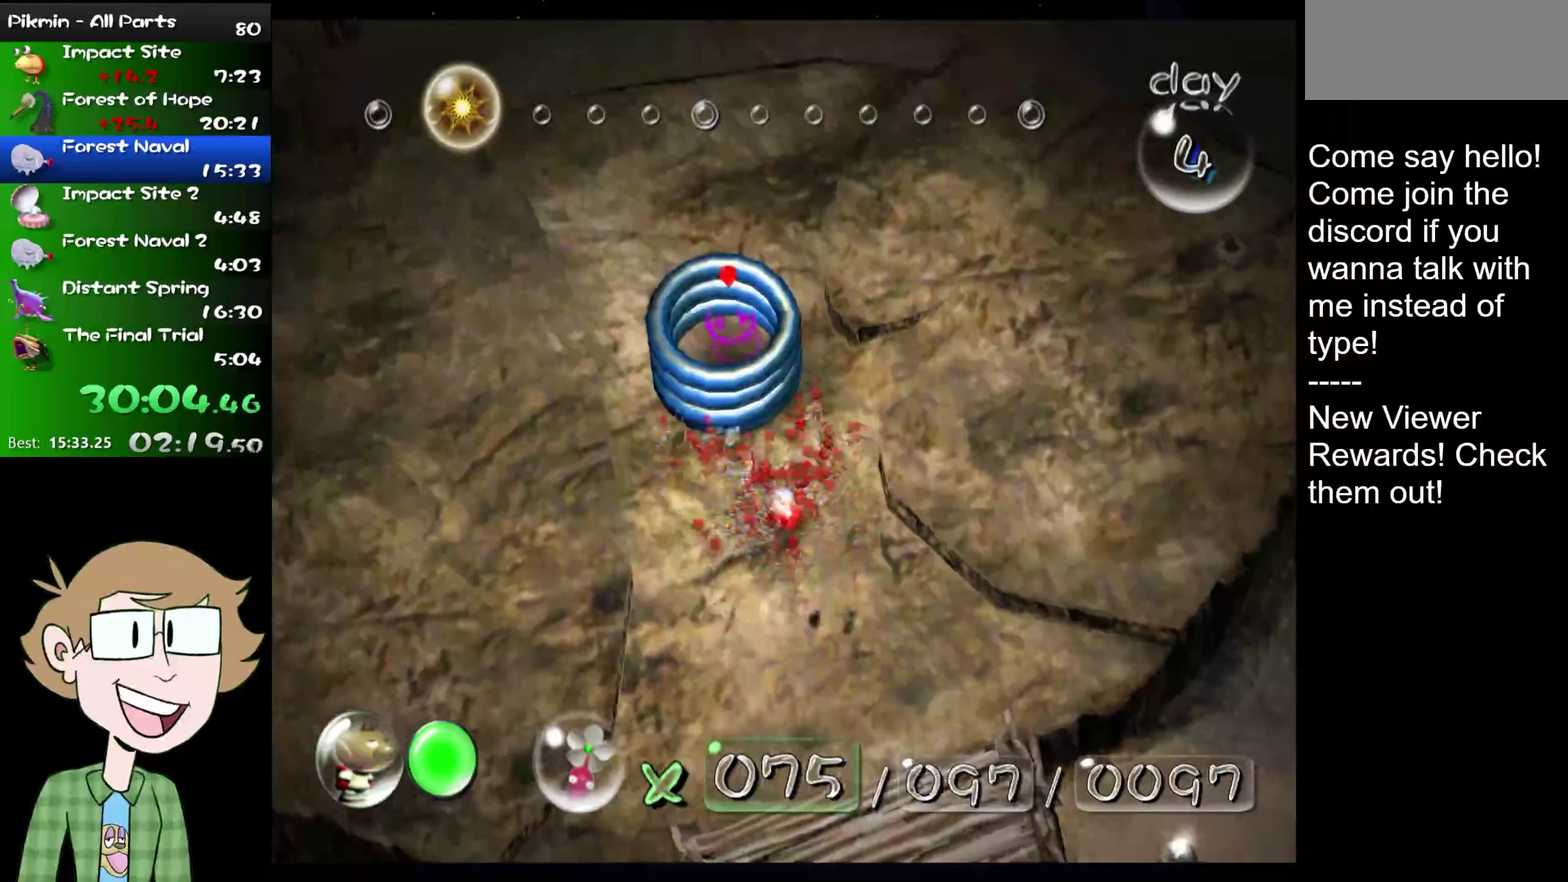
{"buttons": [], "left_stick": "down-right", "right_stick": "down-right", "events": [[133, "right_stick", "down"], [183, "right_stick", "down-right"], [400, "left_stick", "down-right"]]}
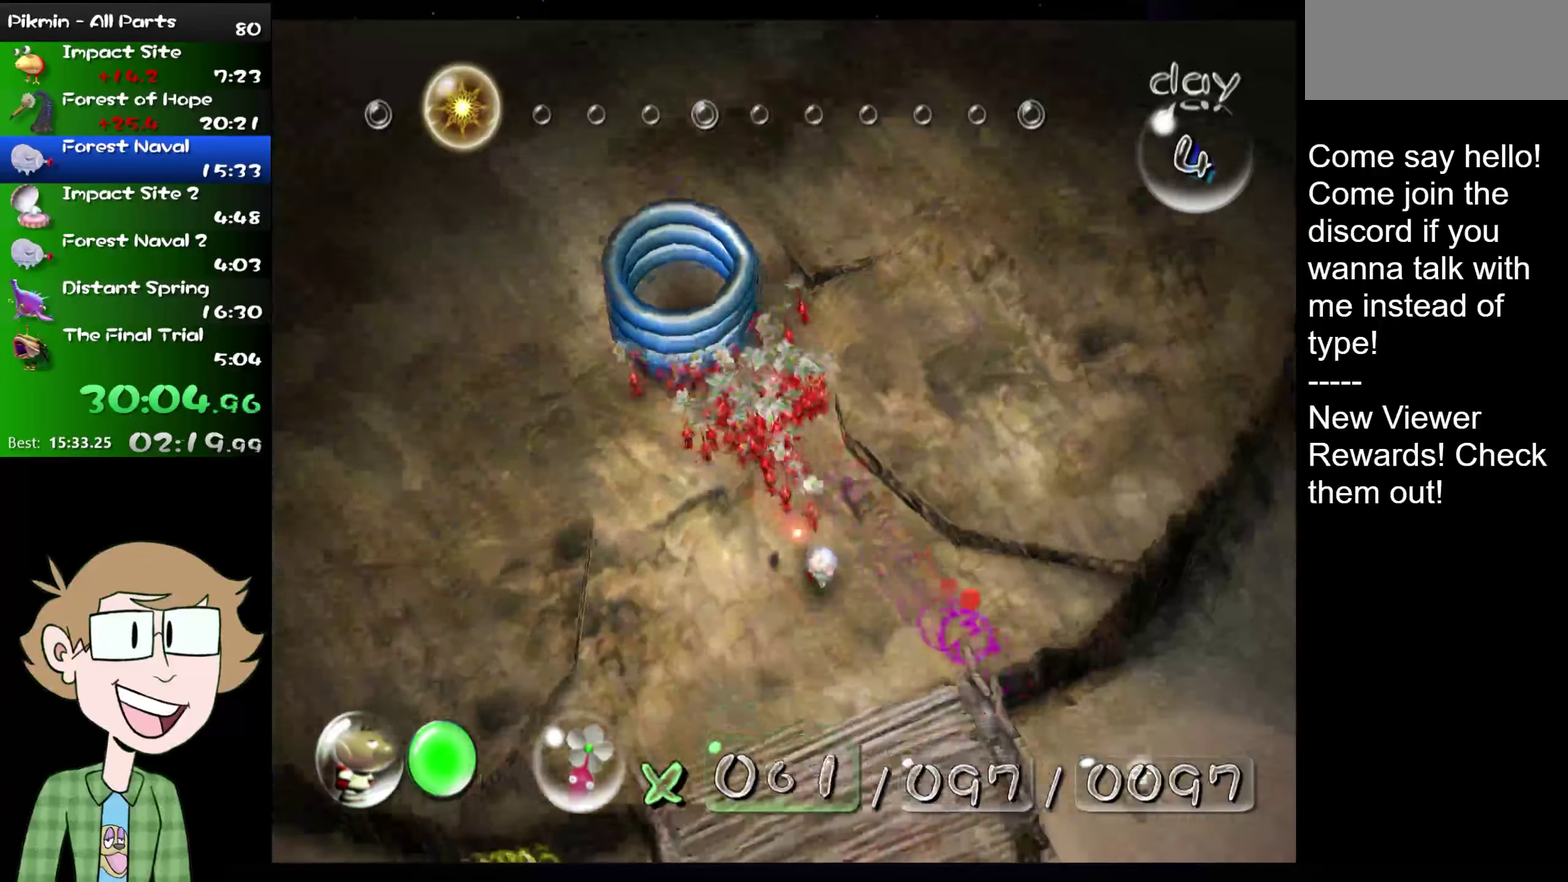
{"buttons": [], "left_stick": "up", "right_stick": "up-left", "events": [[67, "left_stick", "down"], [134, "right_stick", "down"], [301, "left_stick", "down-left"], [301, "right_stick", "down-left"], [367, "left_stick", "left"], [401, "right_stick", "left"], [434, "left_stick", "up-left"], [501, "left_stick", "up"], [501, "right_stick", "up-left"]]}
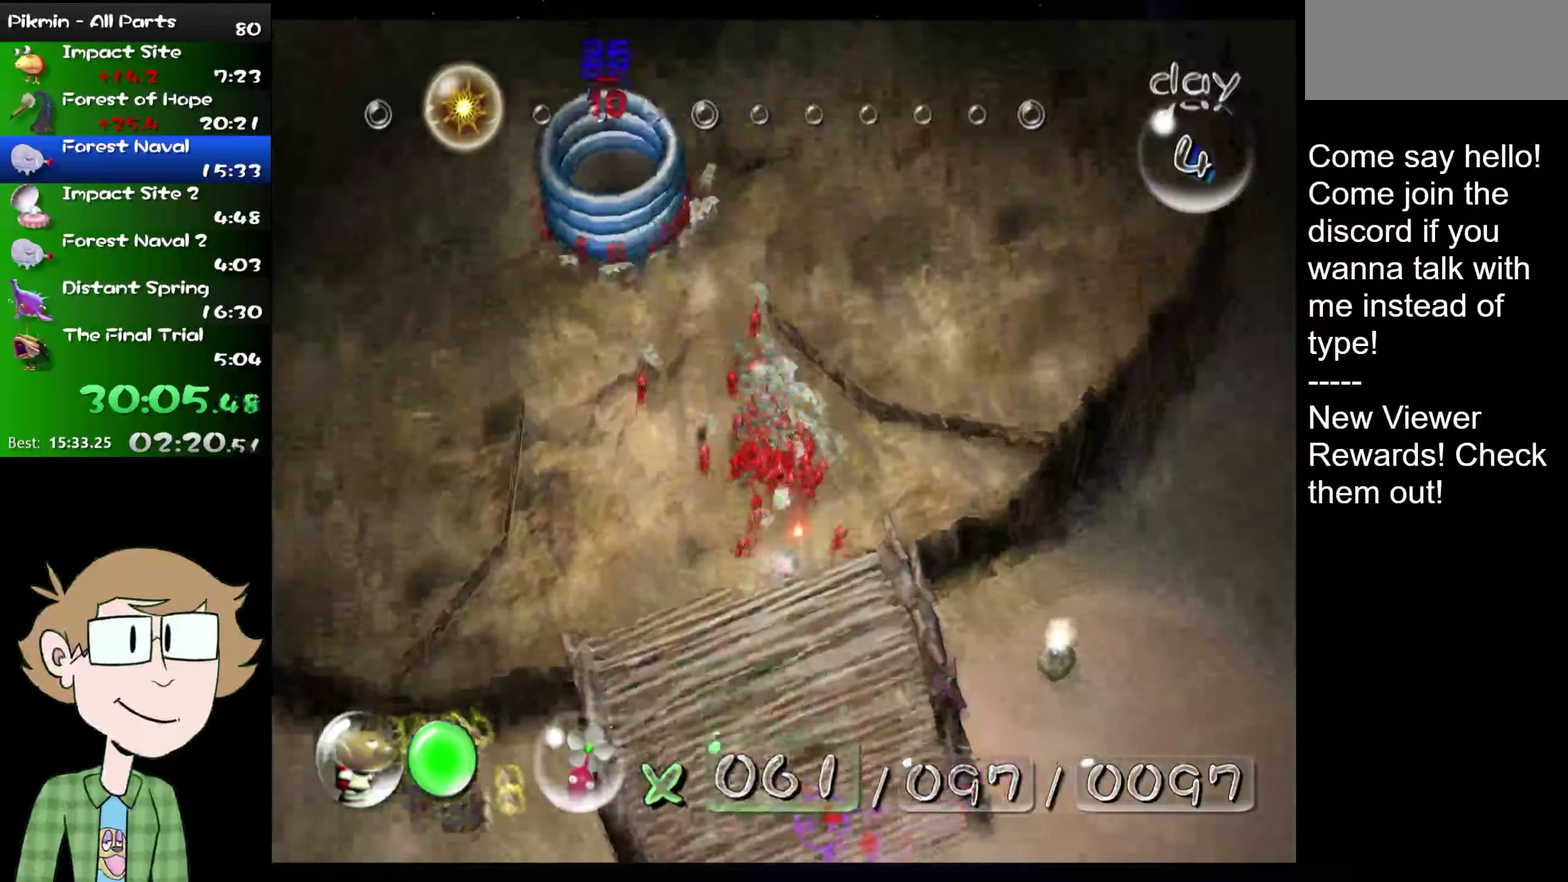
{"buttons": [], "left_stick": "up", "right_stick": "up", "events": [[150, "right_stick", "up"], [234, "left_stick", "up-left"], [434, "left_stick", "up"]]}
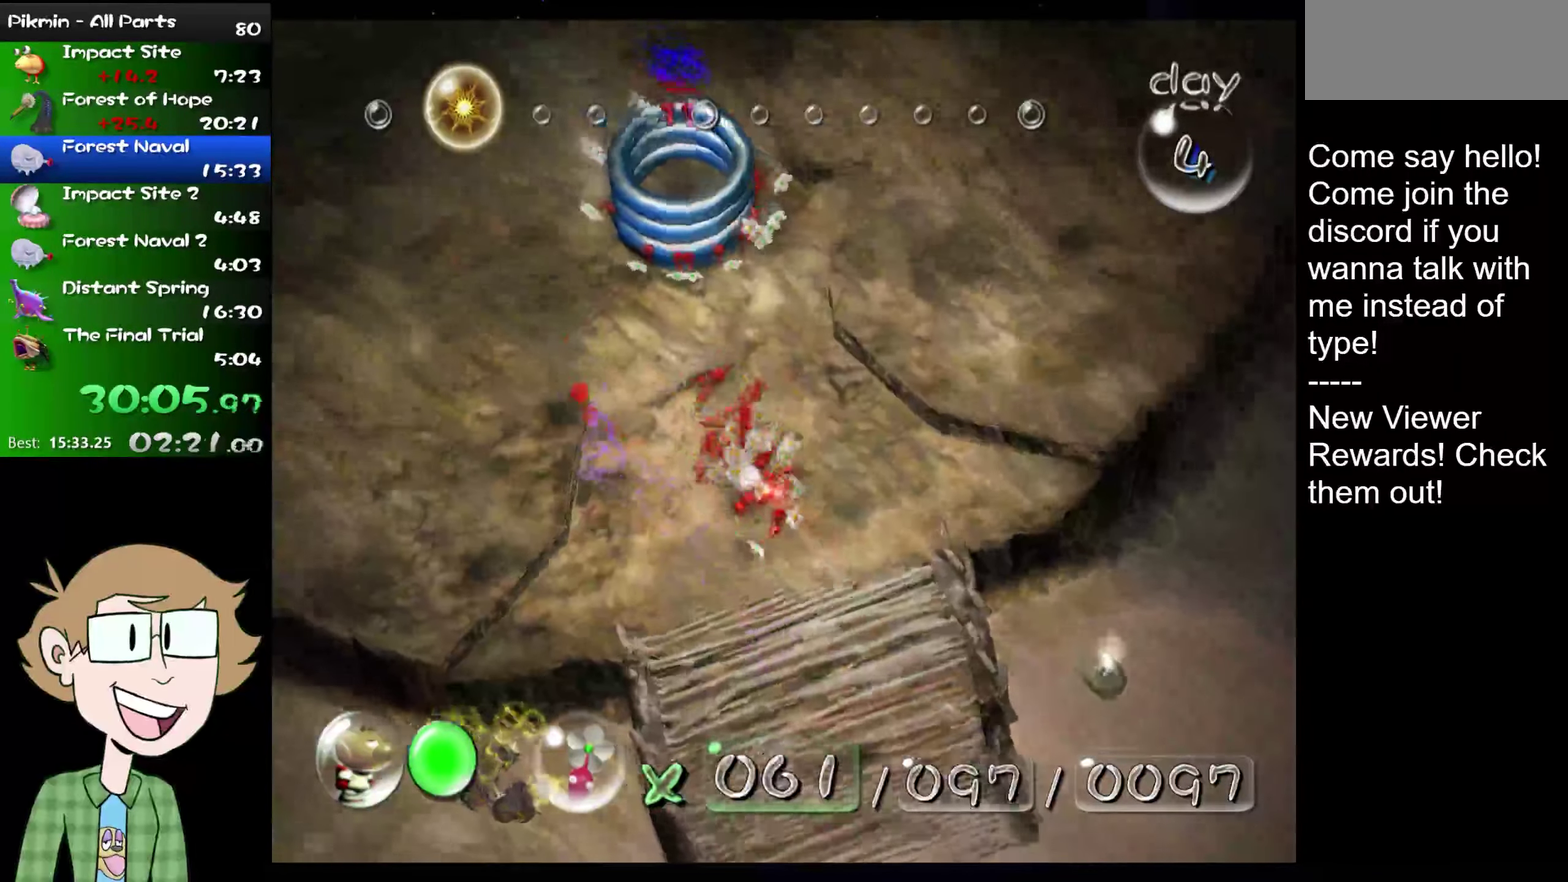
{"buttons": [], "left_stick": "down", "right_stick": "down-right", "events": [[134, "left_stick", "center"], [234, "left_stick", "down"], [501, "right_stick", "down-right"]]}
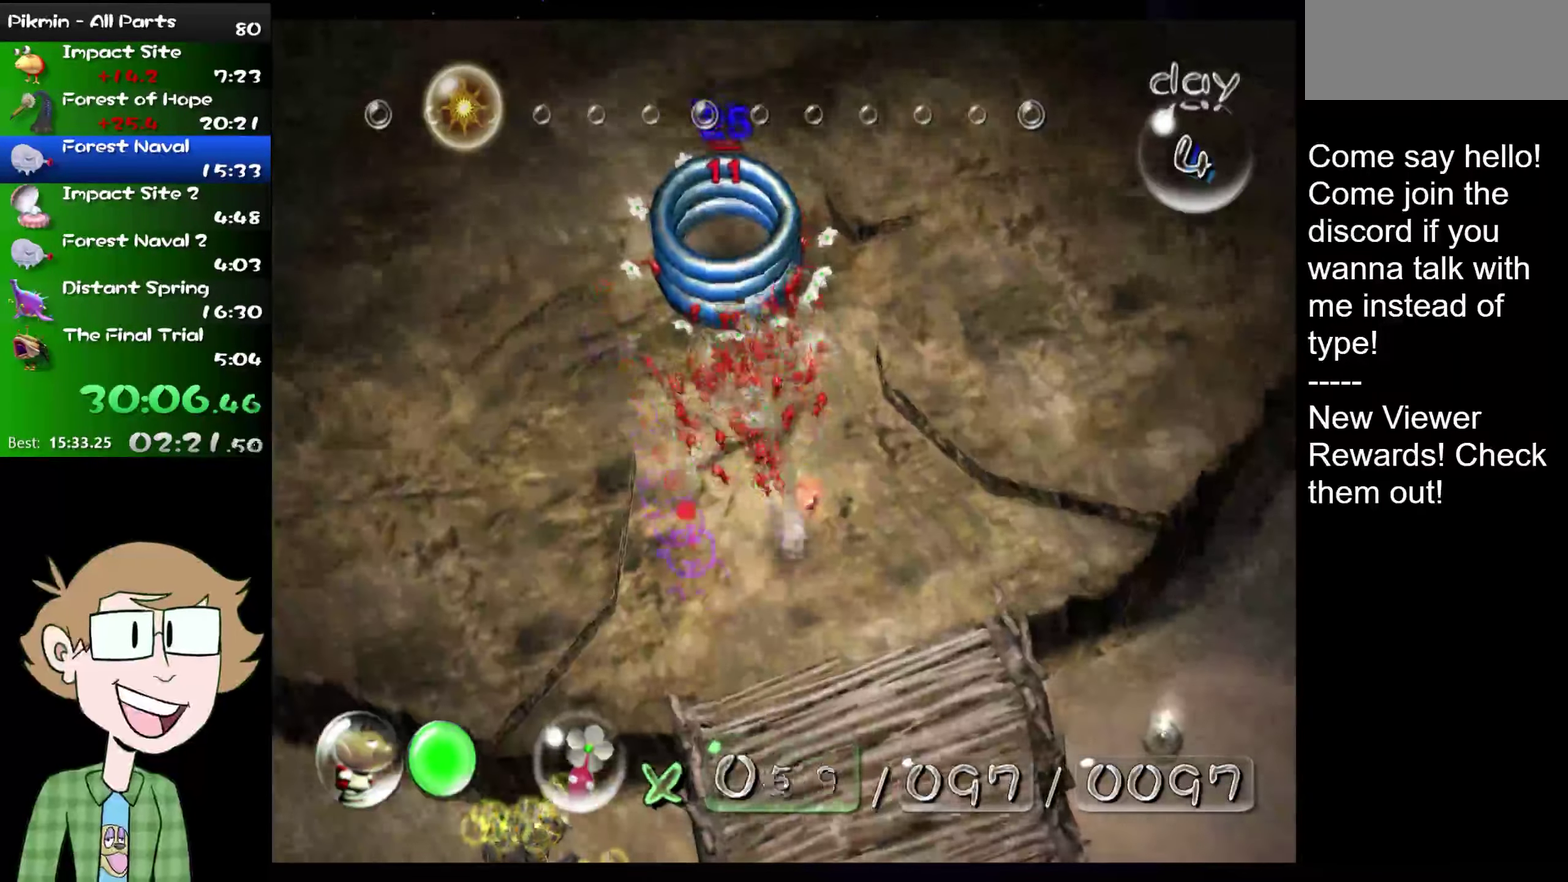
{"buttons": [], "left_stick": "up", "right_stick": "center", "events": [[400, "left_stick", "center"], [434, "right_stick", "center"], [500, "left_stick", "up"]]}
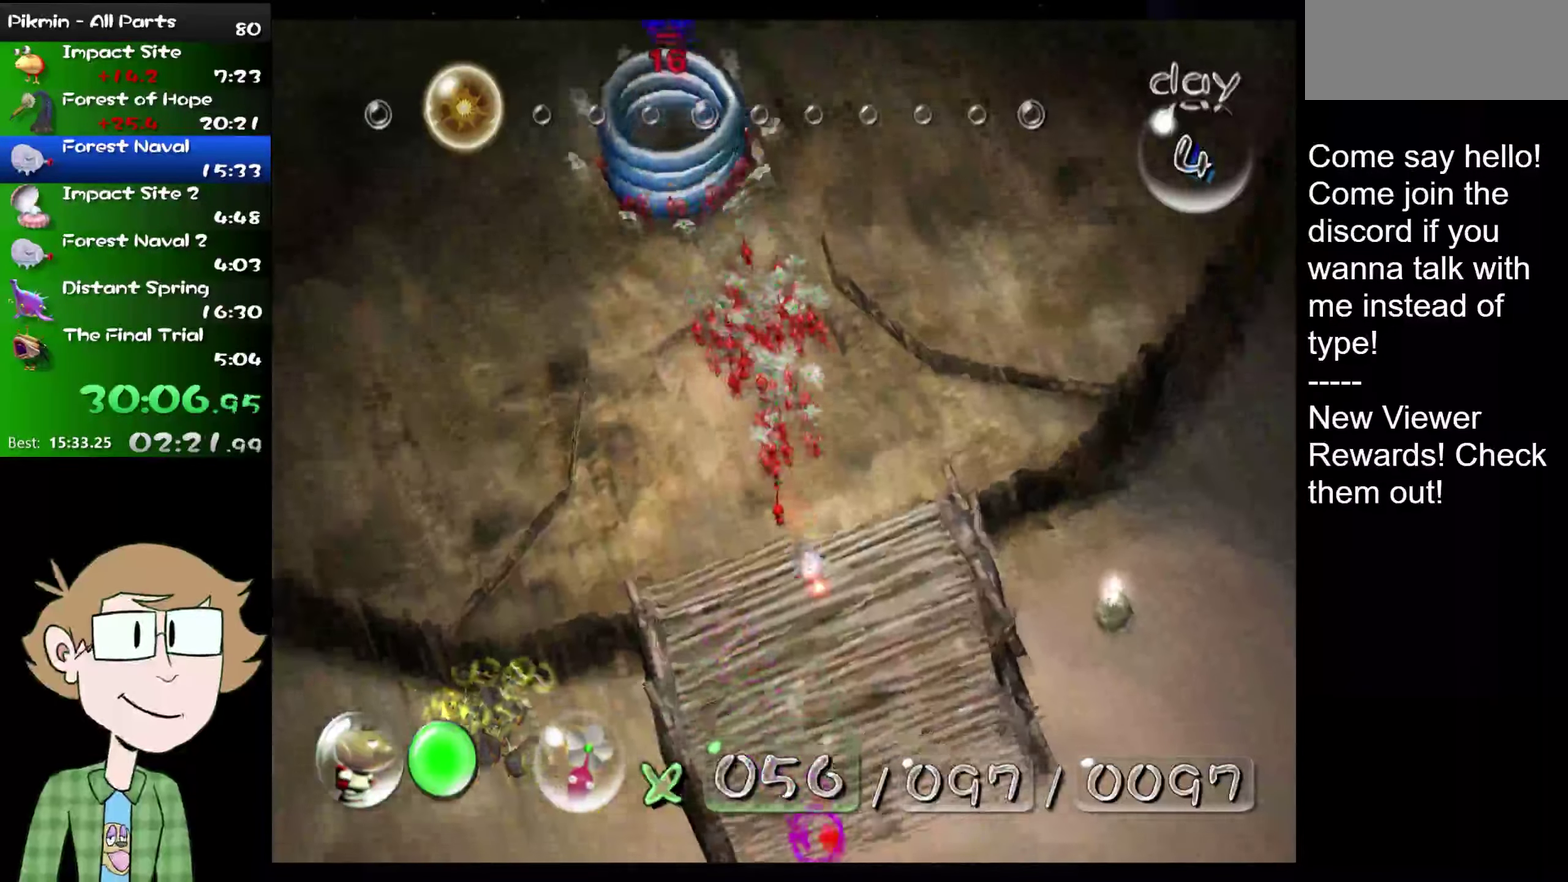
{"buttons": ["A"], "left_stick": "up-left", "right_stick": "center", "events": [[101, "A", "down"], [468, "left_stick", "up-left"]]}
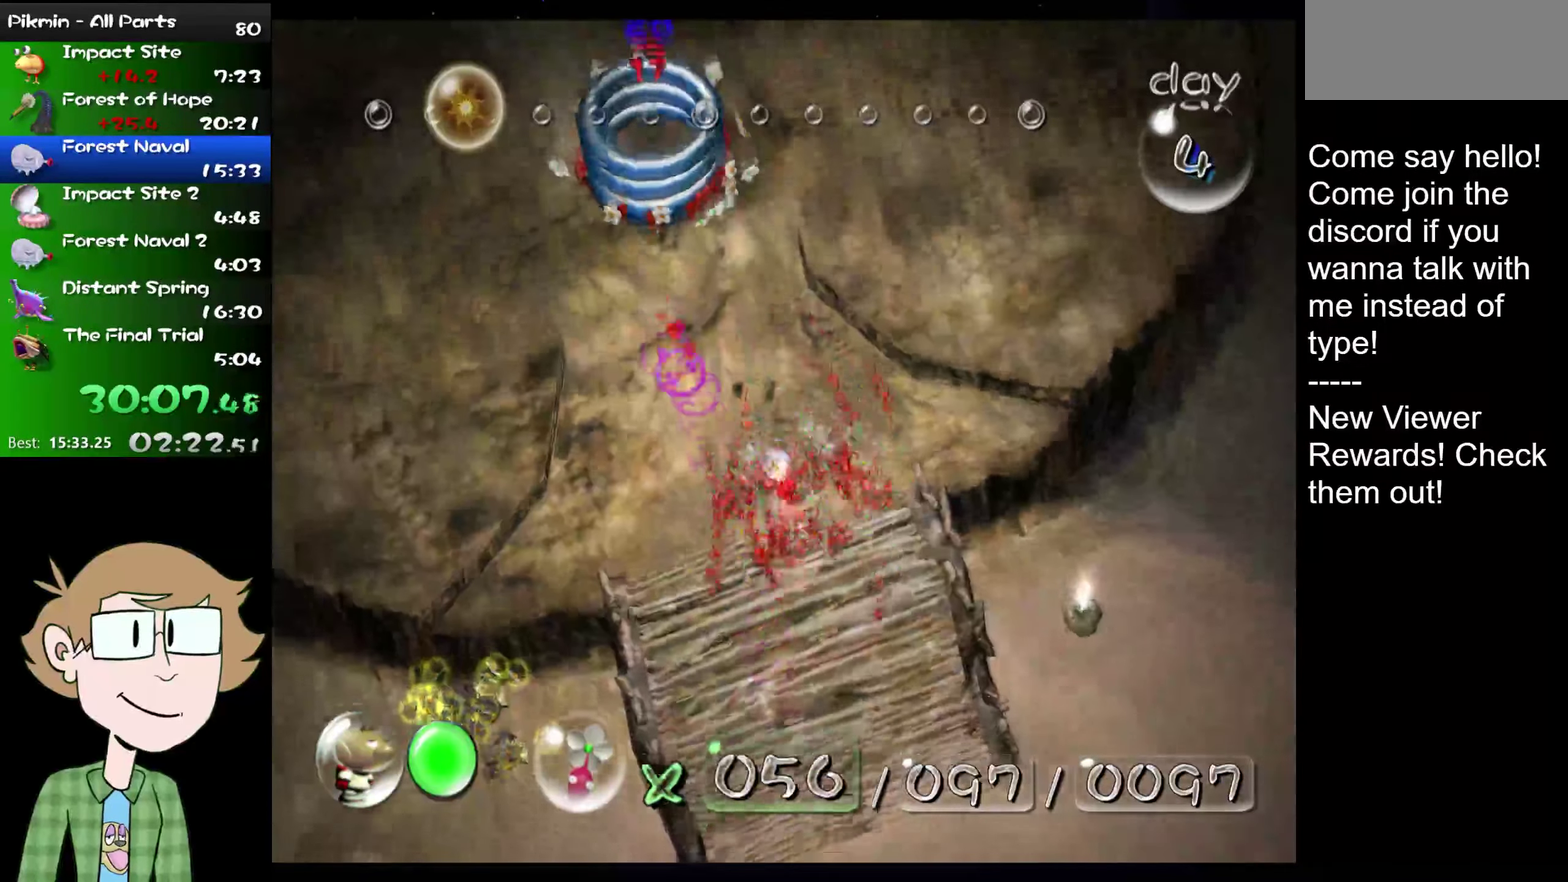
{"buttons": [], "left_stick": "center", "right_stick": "center", "events": [[100, "left_stick", "center"], [150, "A", "up"], [217, "A", "down"], [284, "A", "up"], [284, "right_stick", "up"], [350, "A", "down"], [434, "A", "up"], [434, "right_stick", "center"]]}
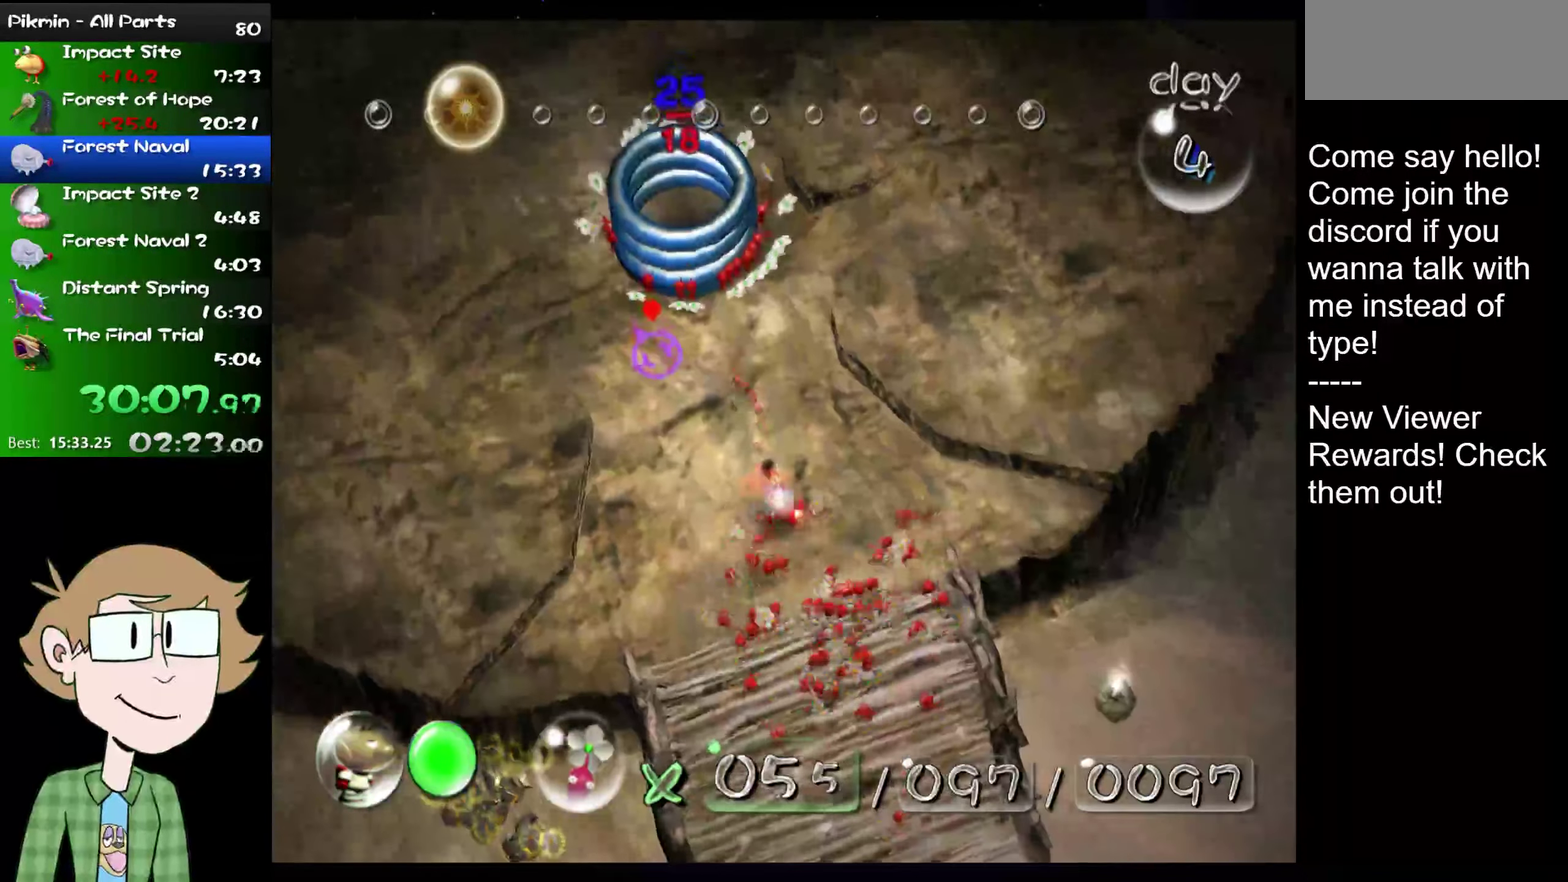
{"buttons": [], "left_stick": "center", "right_stick": "center", "events": [[167, "A", "down"], [234, "A", "up"], [368, "right_stick", "up"], [434, "A", "down"], [501, "A", "up"], [501, "right_stick", "center"]]}
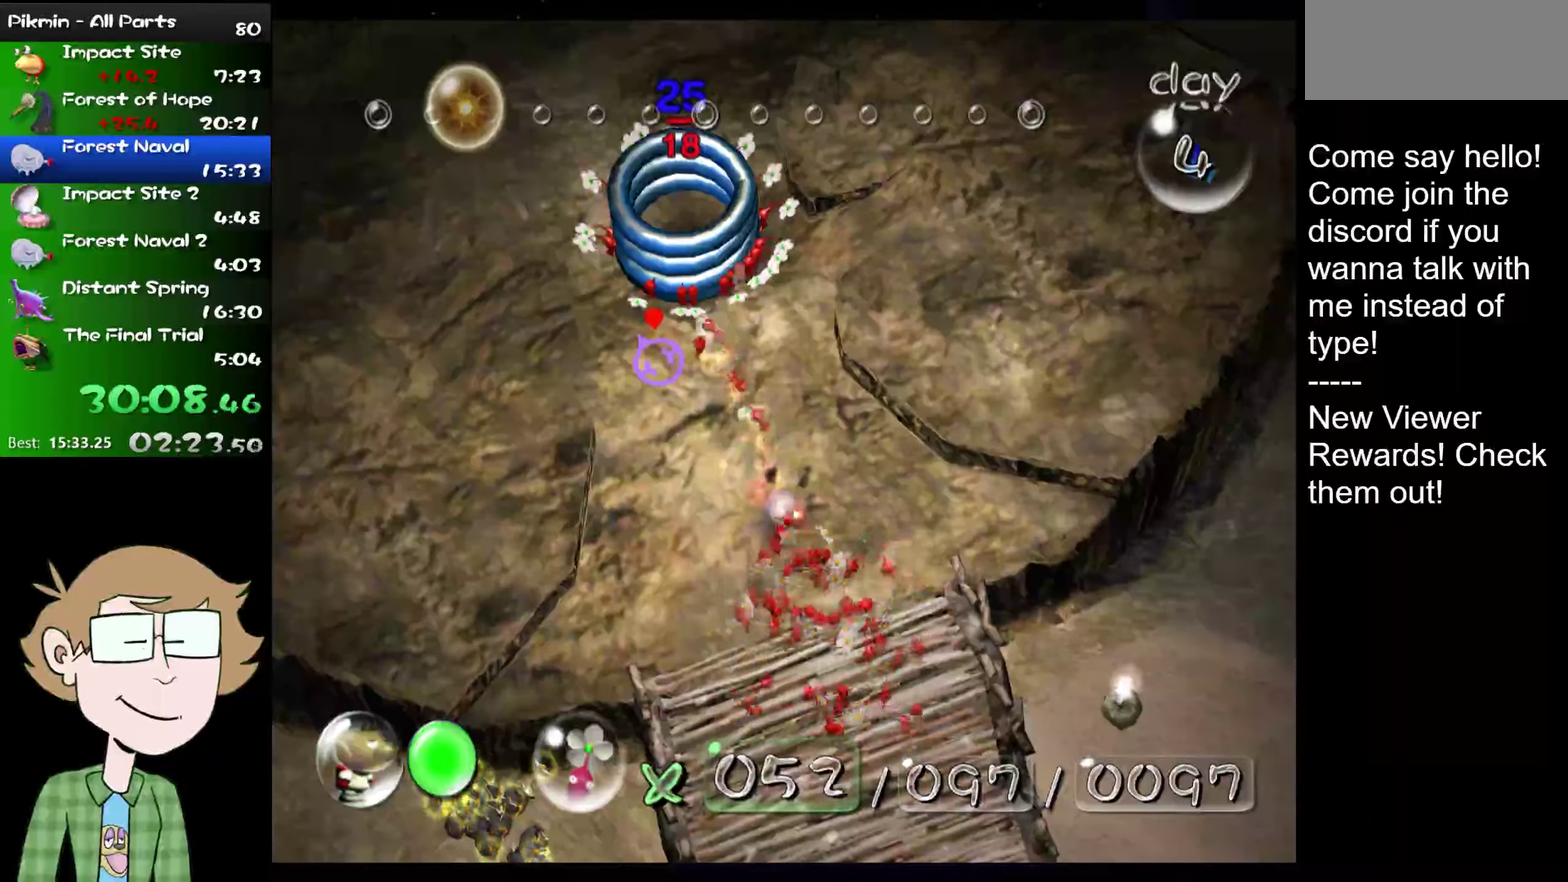
{"buttons": [], "left_stick": "center", "right_stick": "center", "events": [[150, "A", "down"], [217, "A", "up"]]}
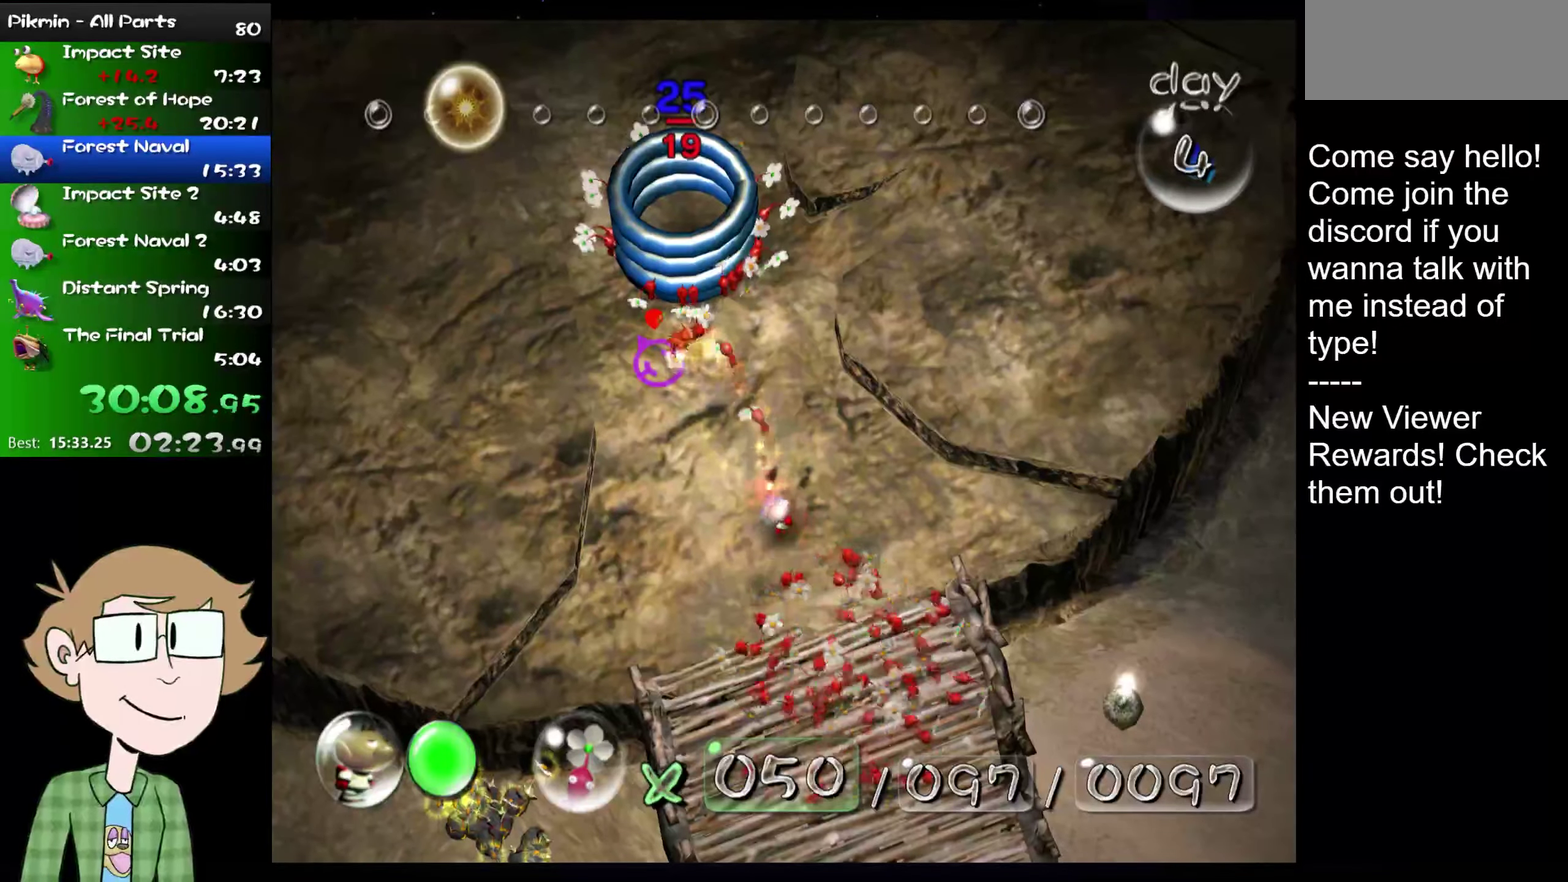
{"buttons": [], "left_stick": "down", "right_stick": "down", "events": [[33, "left_stick", "down"], [33, "right_stick", "down"], [217, "R2", "down"], [217, "right_stick", "down-right"], [250, "left_stick", "down-right"], [350, "left_stick", "down"], [383, "R2", "up"], [450, "right_stick", "down"]]}
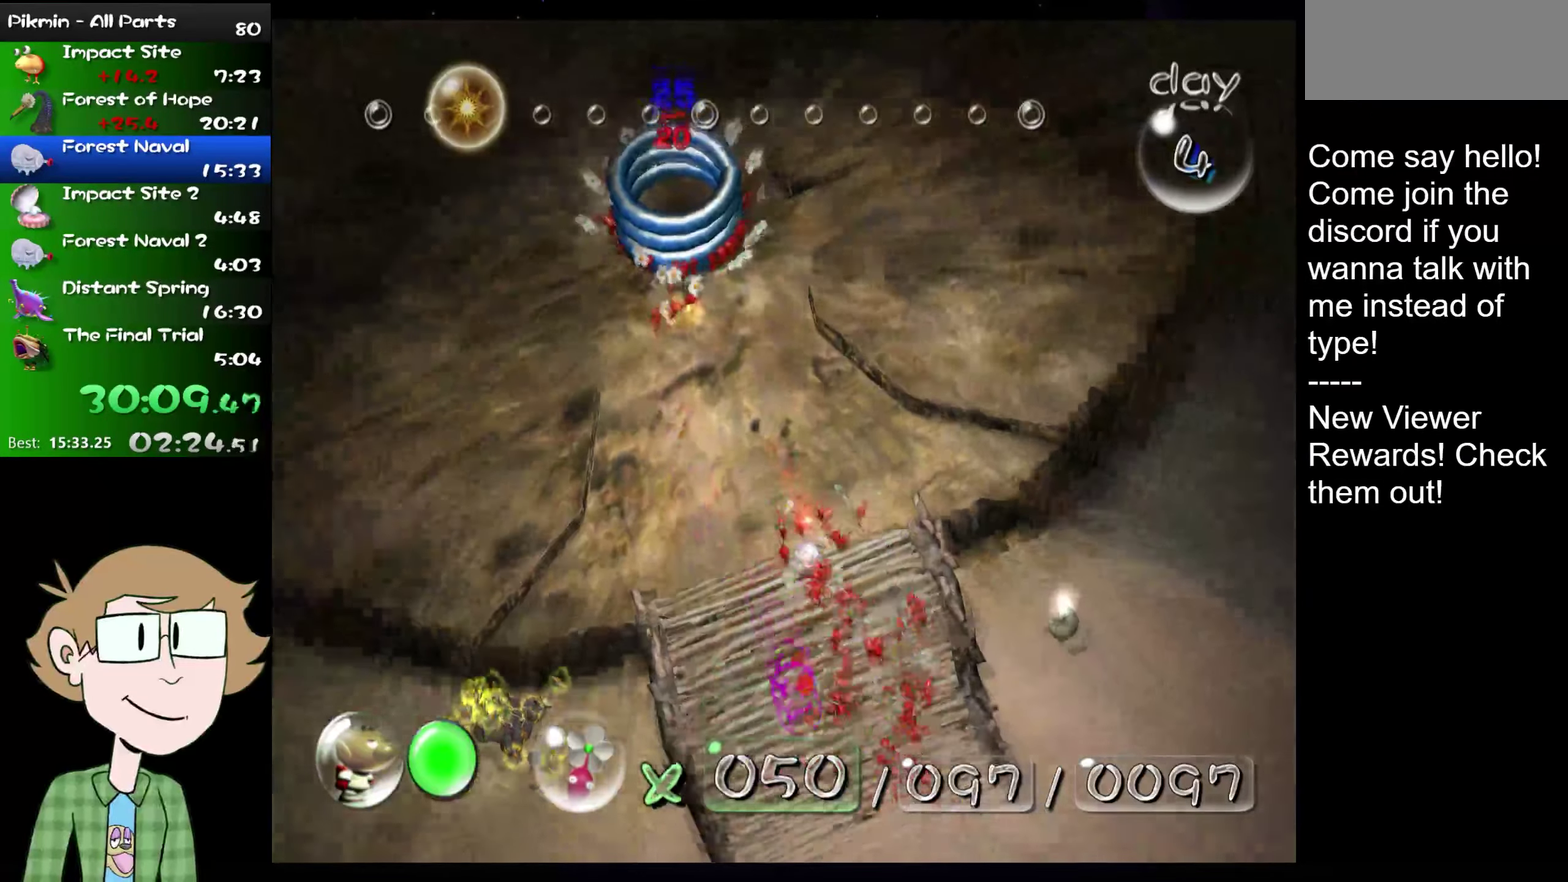
{"buttons": ["B"], "left_stick": "up-left", "right_stick": "center", "events": [[167, "right_stick", "center"], [234, "B", "down"], [234, "left_stick", "down-left"], [301, "left_stick", "left"], [434, "left_stick", "up-left"]]}
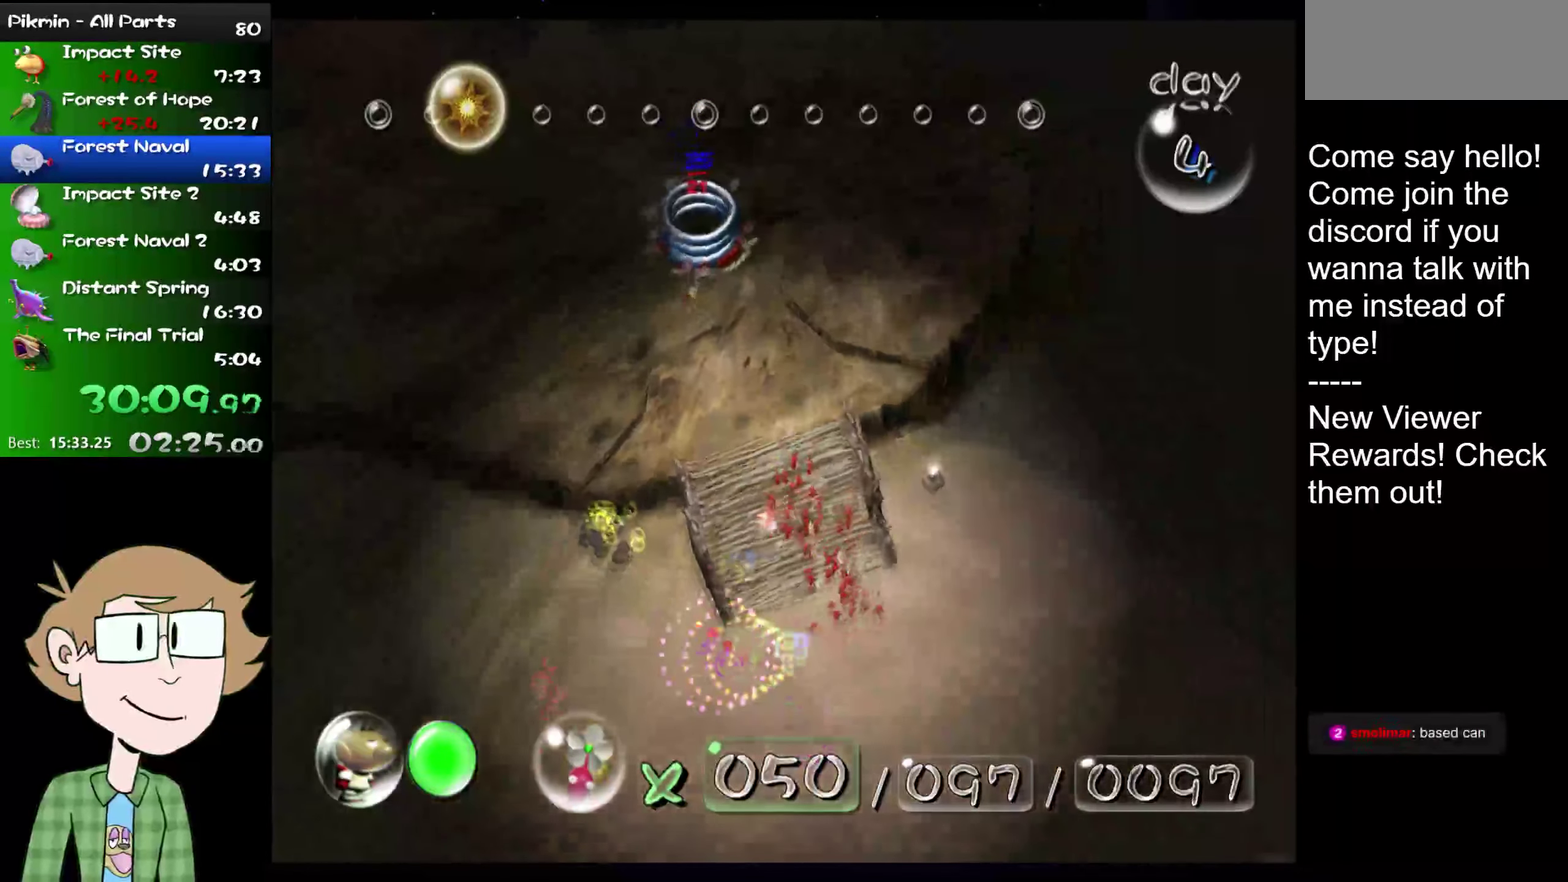
{"buttons": [], "left_stick": "down", "right_stick": "down", "events": [[200, "left_stick", "left"], [300, "left_stick", "down"], [333, "B", "up"], [367, "right_stick", "down"]]}
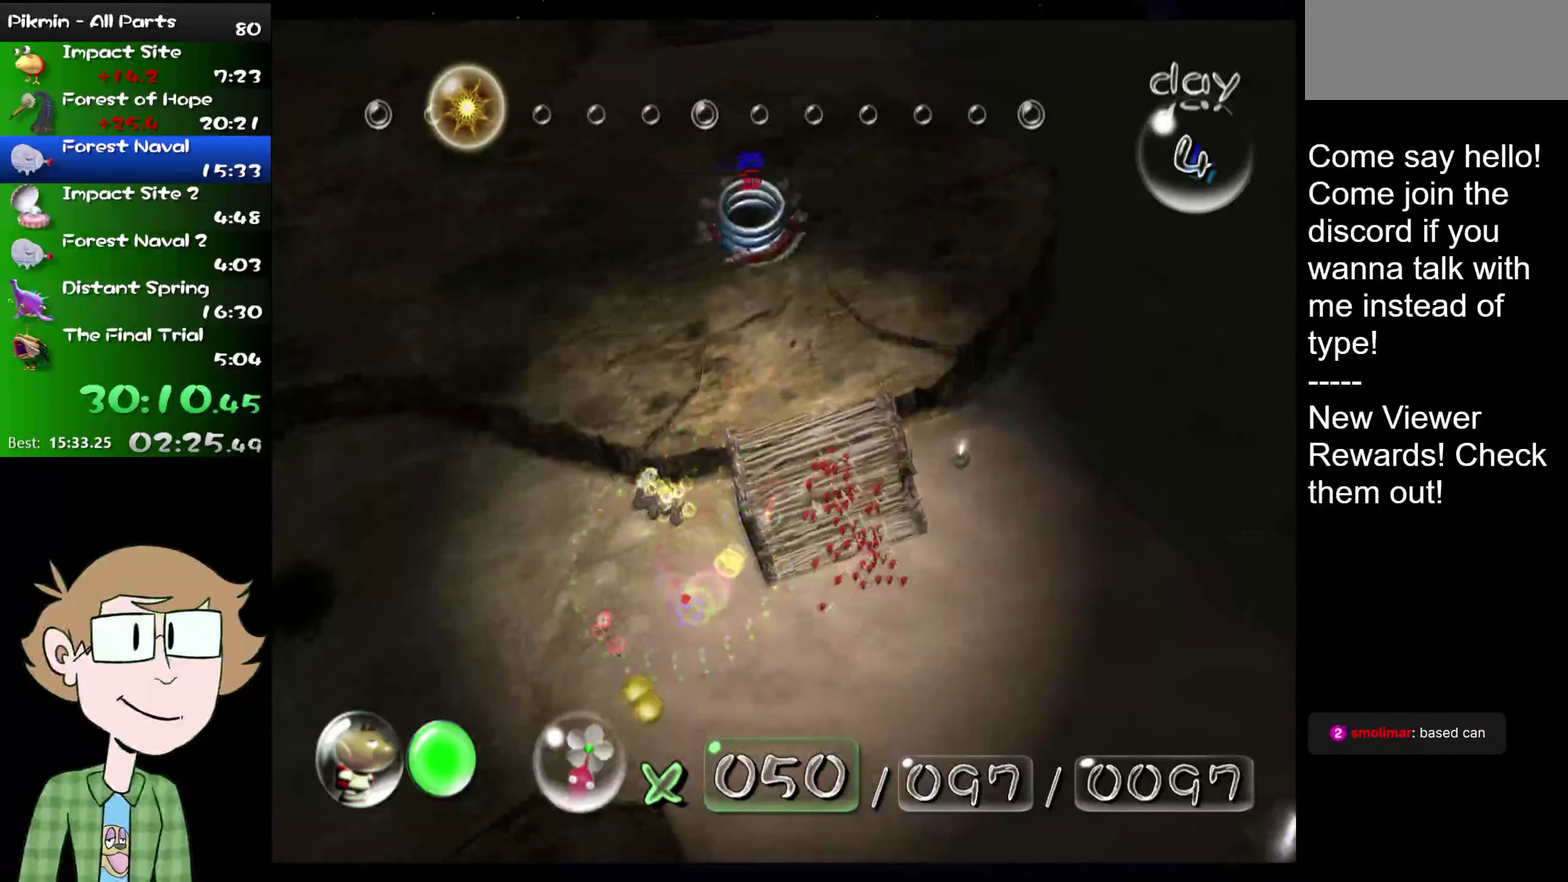
{"buttons": [], "left_stick": "down-left", "right_stick": "center", "events": [[16, "right_stick", "center"], [50, "B", "down"], [116, "left_stick", "down-left"], [266, "left_stick", "left"], [450, "B", "up"], [450, "left_stick", "down-left"]]}
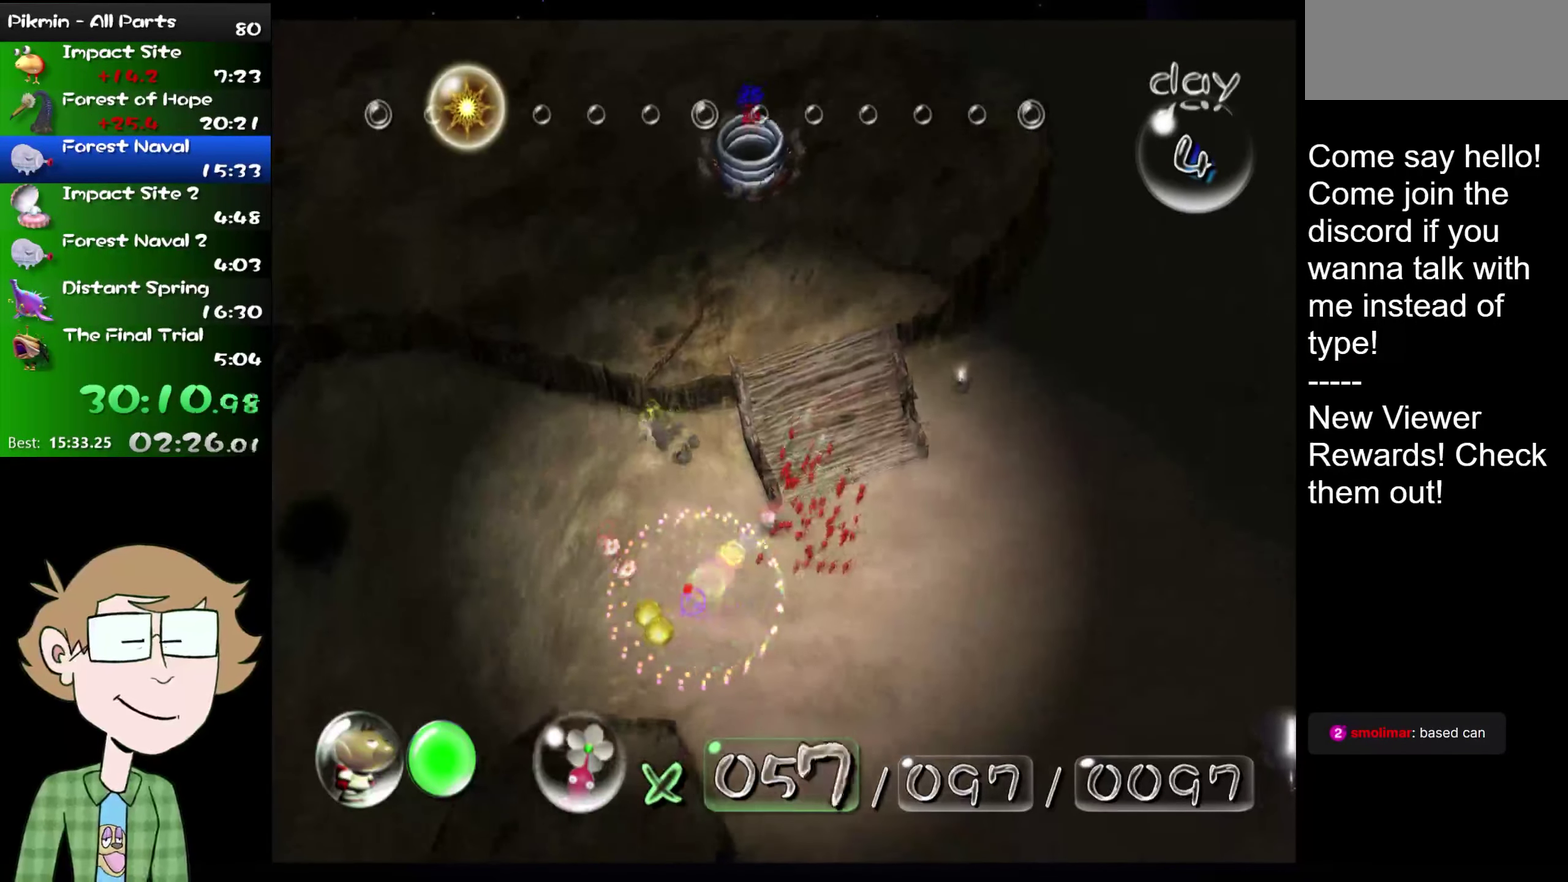
{"buttons": ["B"], "left_stick": "up-left", "right_stick": "center", "events": [[17, "left_stick", "down"], [17, "right_stick", "down"], [167, "left_stick", "down-left"], [267, "left_stick", "left"], [267, "right_stick", "down-left"], [334, "right_stick", "center"], [400, "B", "down"], [400, "left_stick", "up-left"]]}
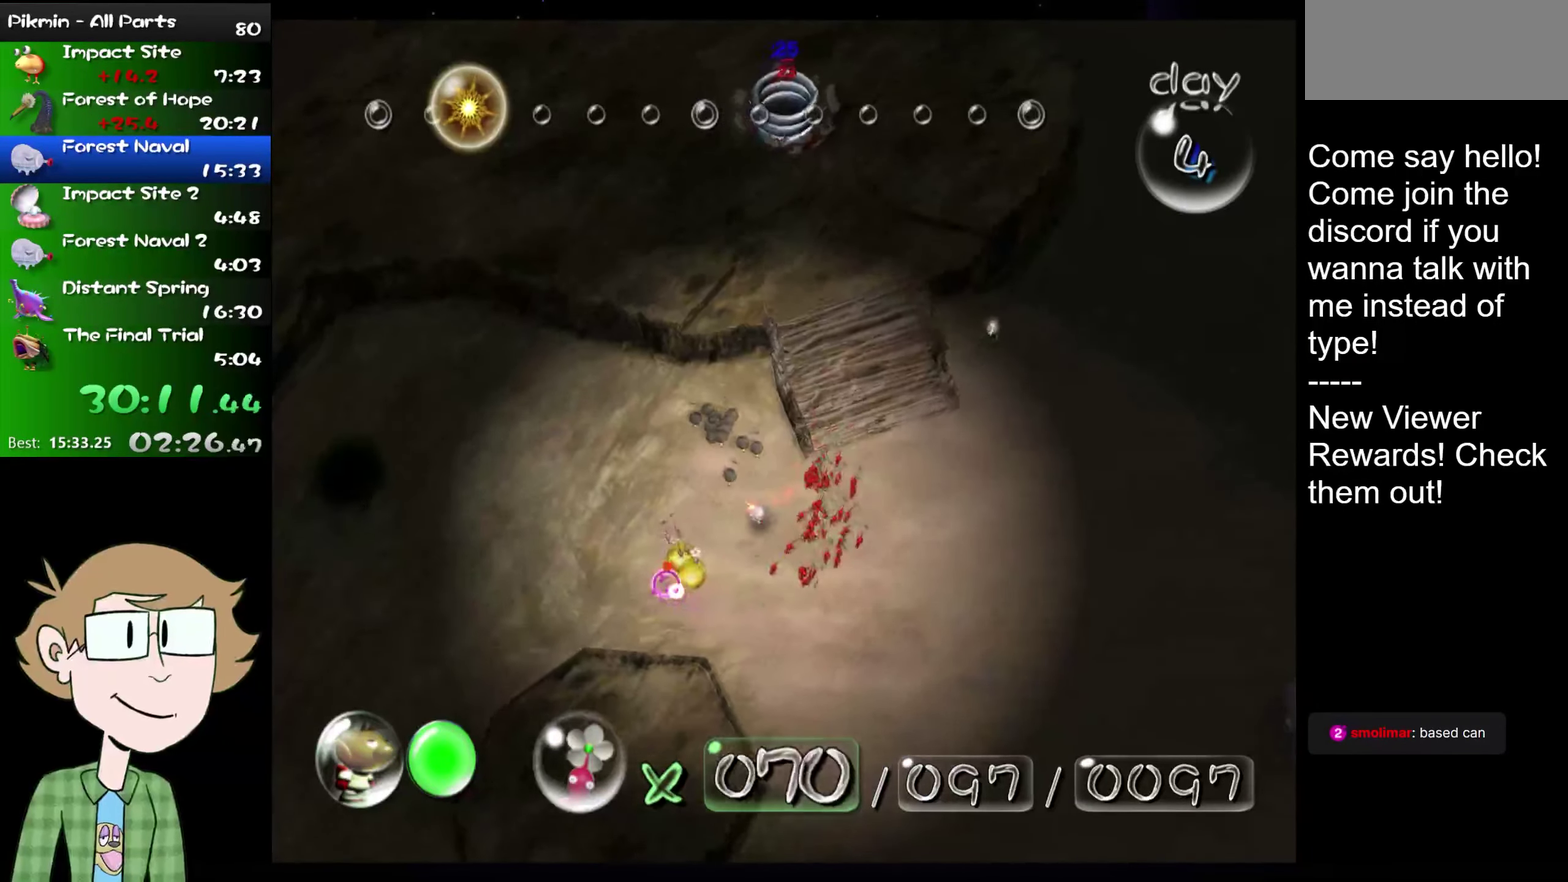
{"buttons": [], "left_stick": "up-left", "right_stick": "up-left", "events": [[150, "B", "up"], [150, "left_stick", "left"], [183, "L2", "down"], [216, "right_stick", "down-left"], [317, "right_stick", "left"], [350, "L2", "up"], [483, "left_stick", "up-left"], [483, "right_stick", "up-left"]]}
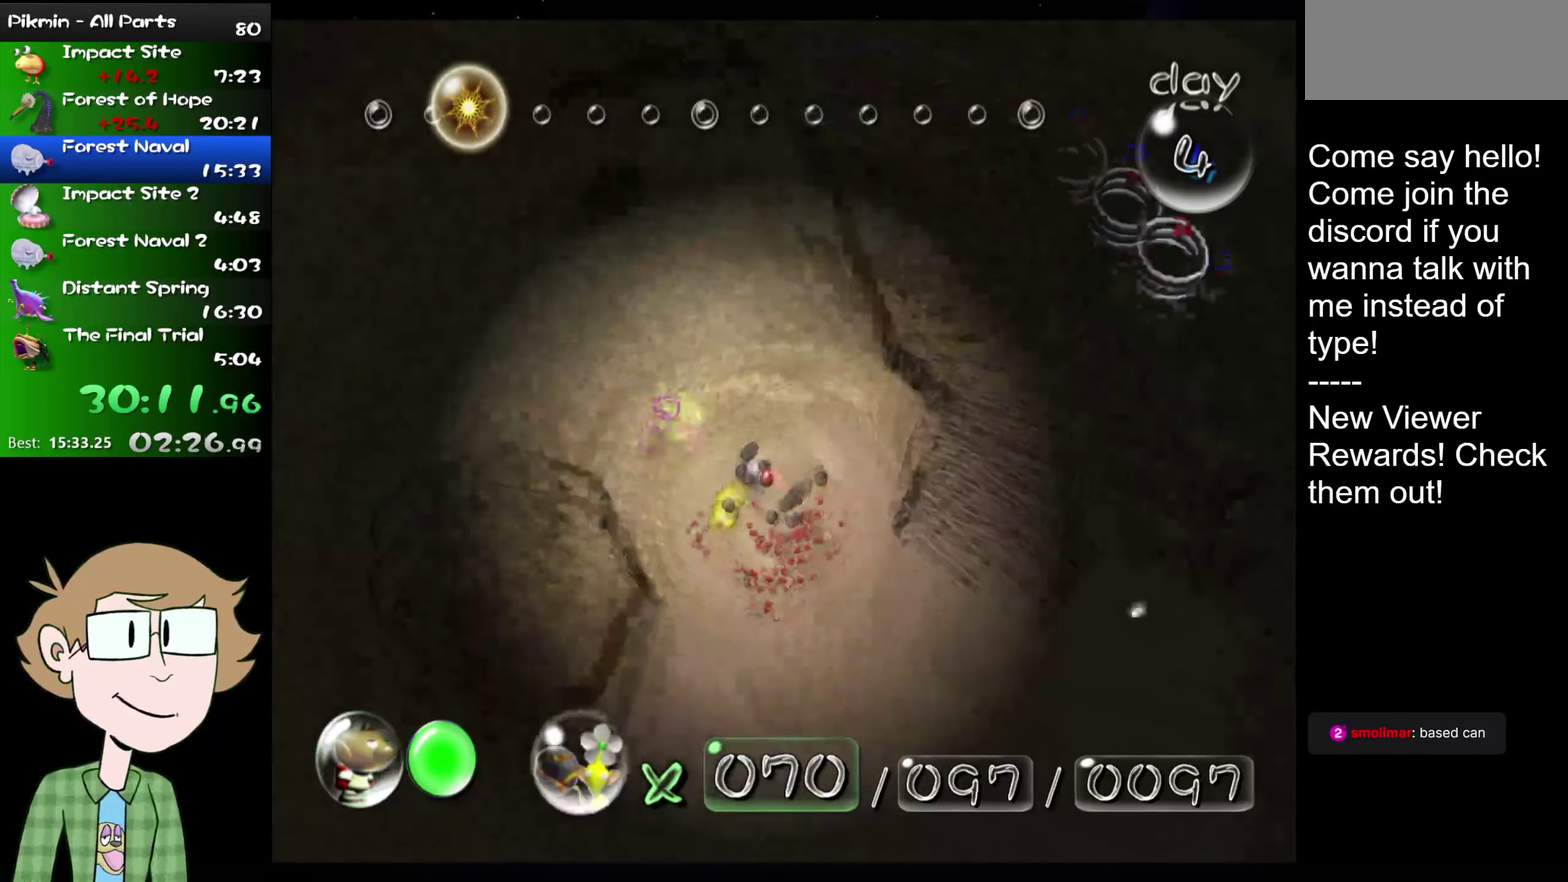
{"buttons": [], "left_stick": "up-left", "right_stick": "up", "events": [[33, "right_stick", "up"], [317, "left_stick", "up"], [450, "left_stick", "up-left"]]}
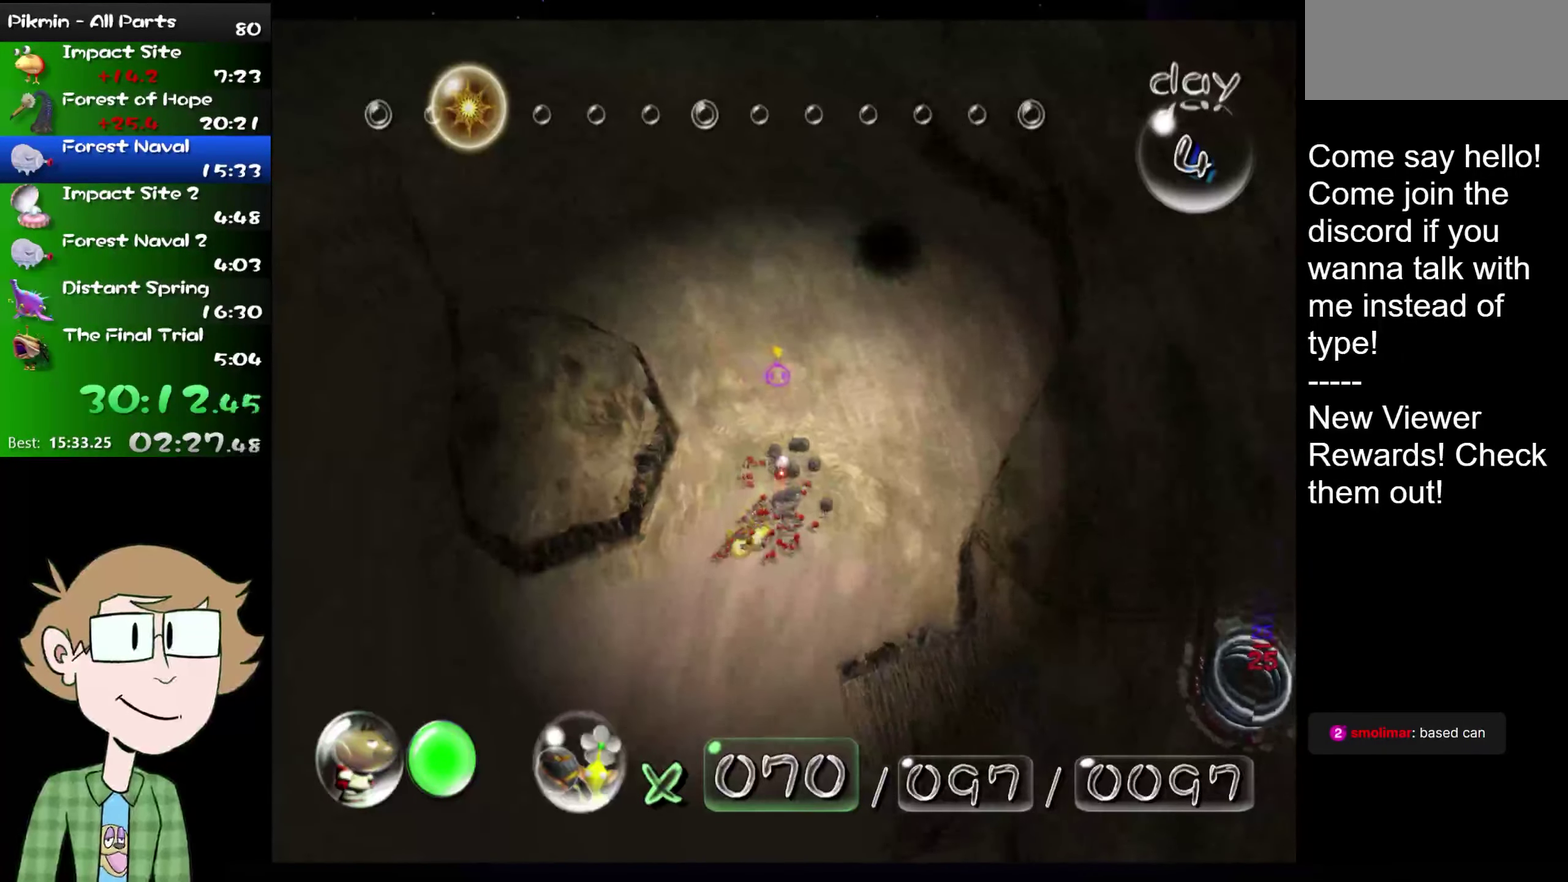
{"buttons": [], "left_stick": "up", "right_stick": "up", "events": [[317, "left_stick", "up"]]}
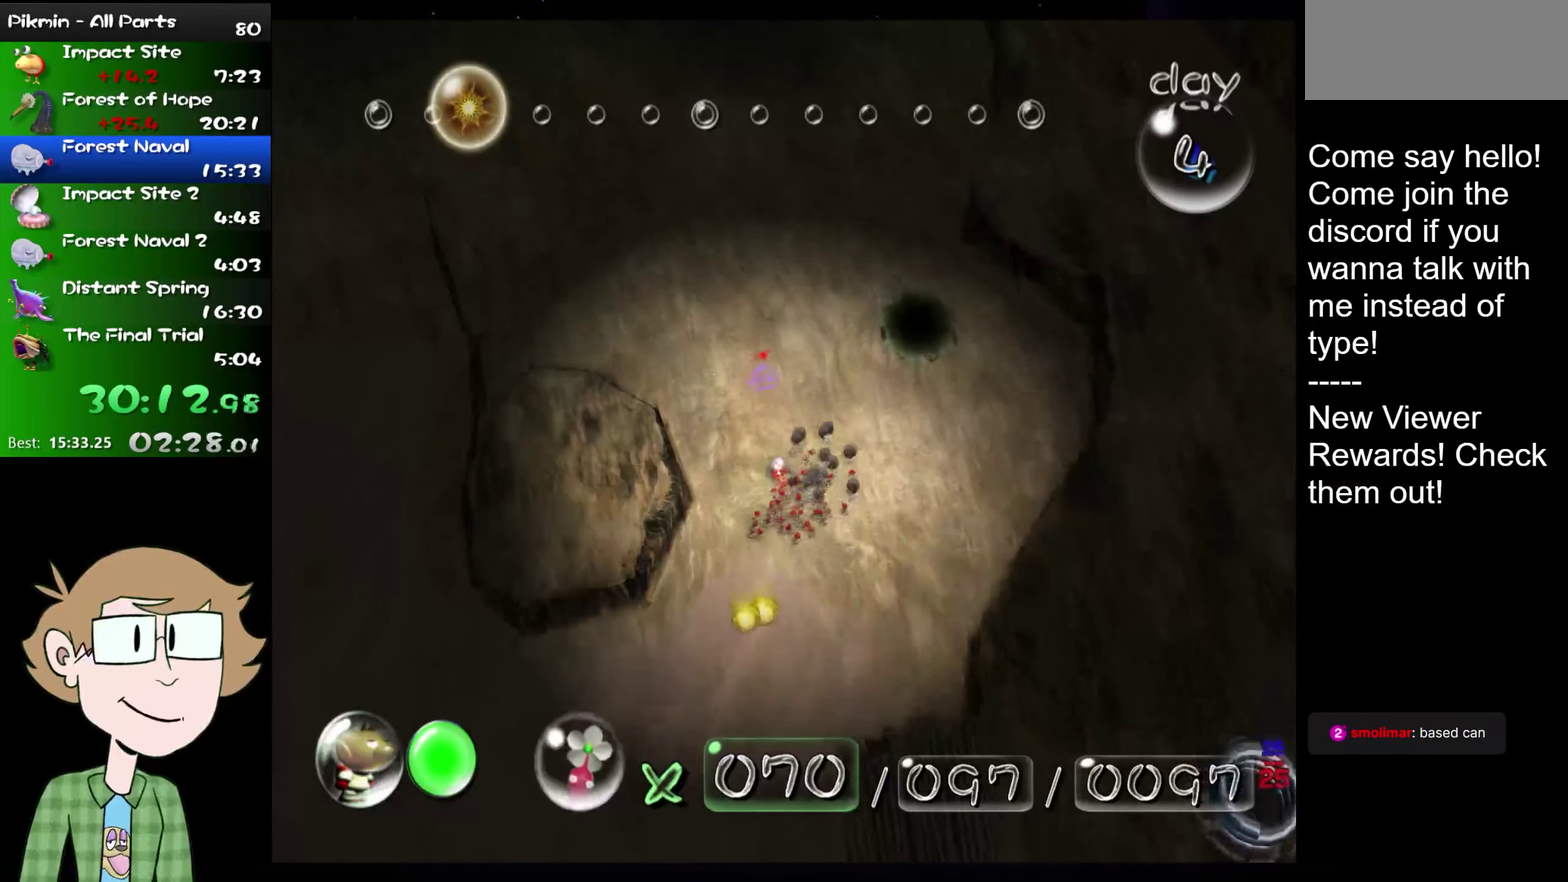
{"buttons": ["R2"], "left_stick": "up", "right_stick": "up", "events": [[434, "R2", "down"]]}
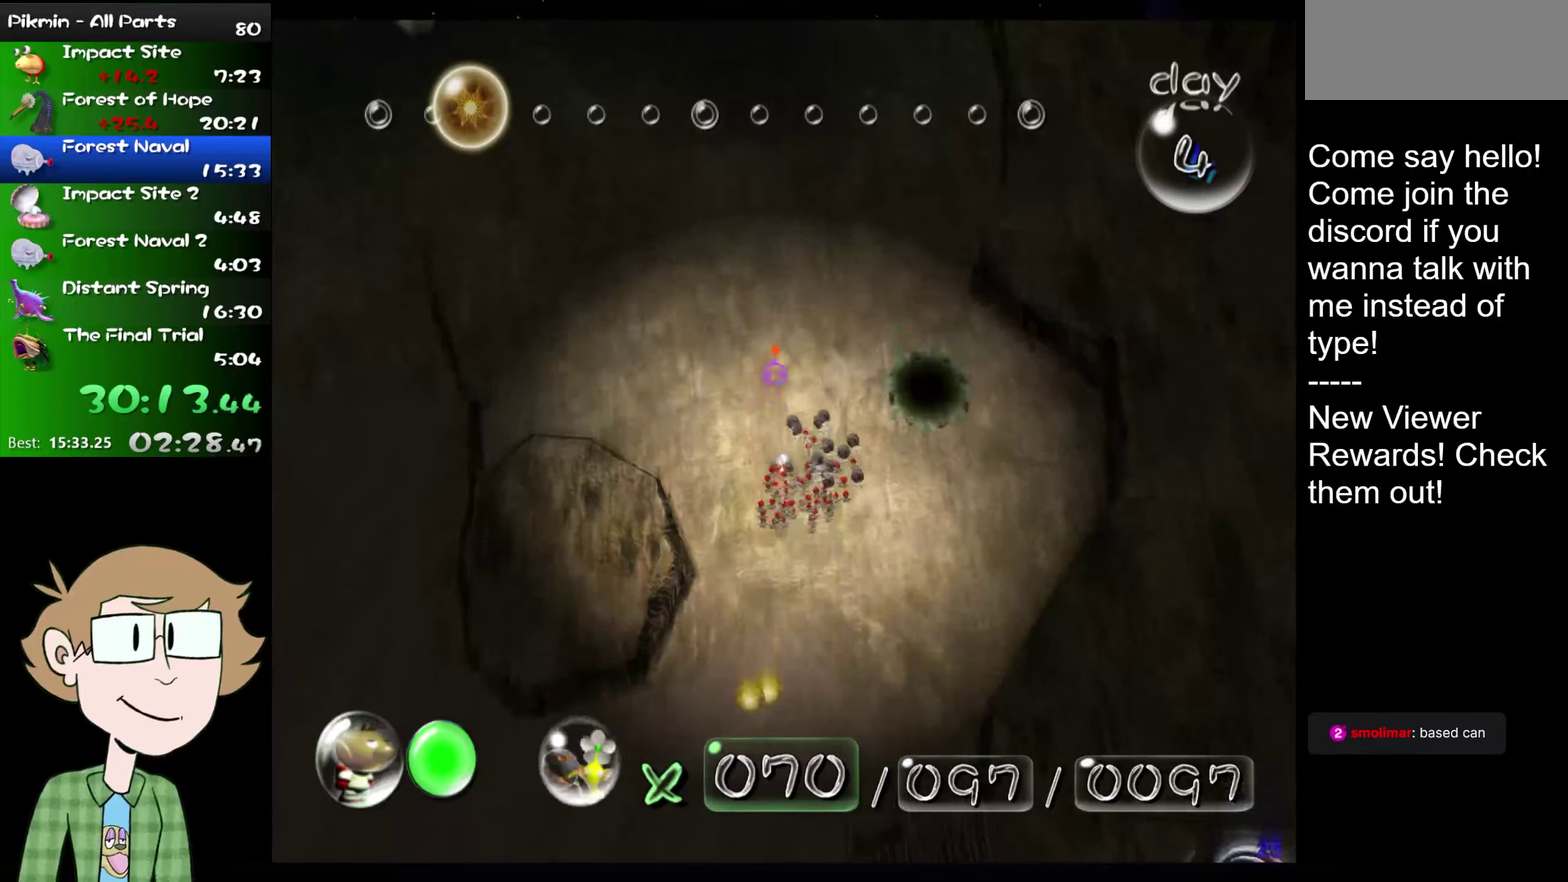
{"buttons": ["L2"], "left_stick": "up", "right_stick": "up", "events": [[33, "left_stick", "up-left"], [150, "L2", "down"], [183, "R2", "up"], [417, "left_stick", "up"]]}
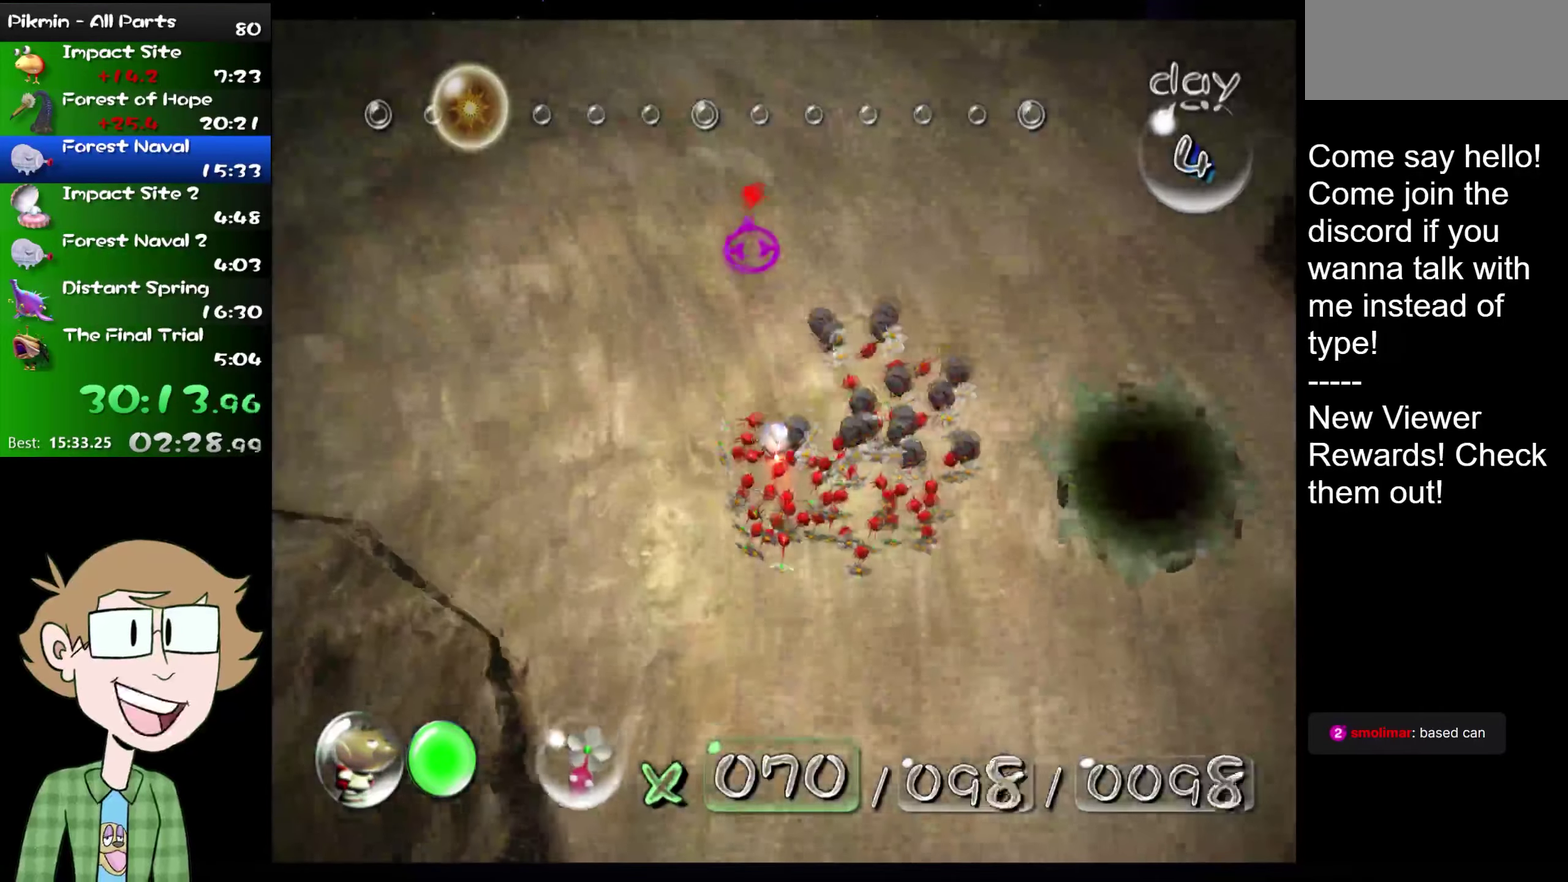
{"buttons": ["L2"], "left_stick": "up", "right_stick": "up", "events": []}